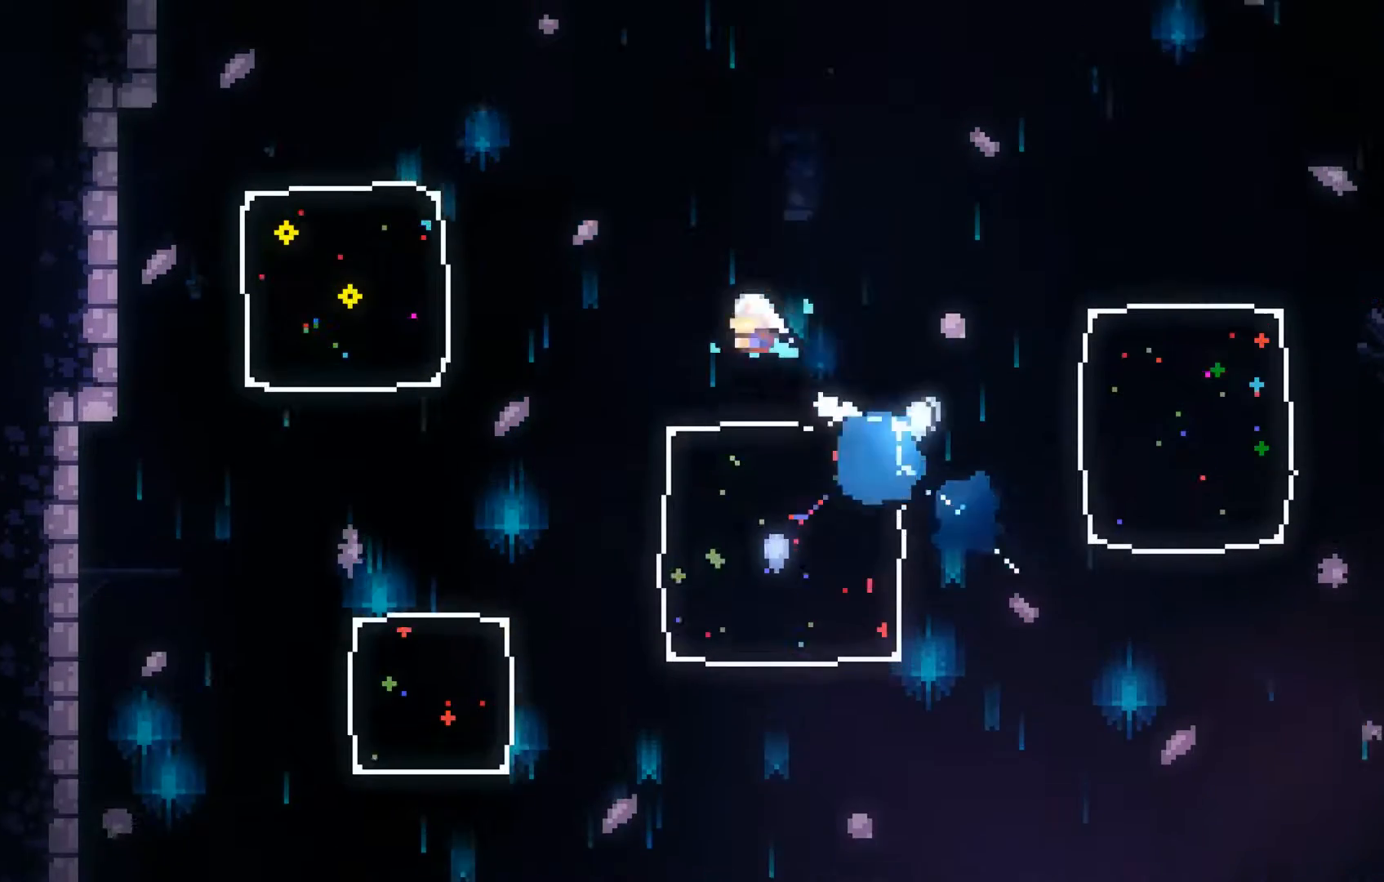
Gameplay with a controller (Xbox layout); each line is a JSON object with the inputs held at the frame after it. "events" lists button and stick changes between this image and that frame as [ms after this image, input, new state], when the widget could be followed in between. Not read: right_stick.
{"buttons": [], "left_stick": "right", "events": [[233, "left_stick", "center"], [467, "left_stick", "right"]]}
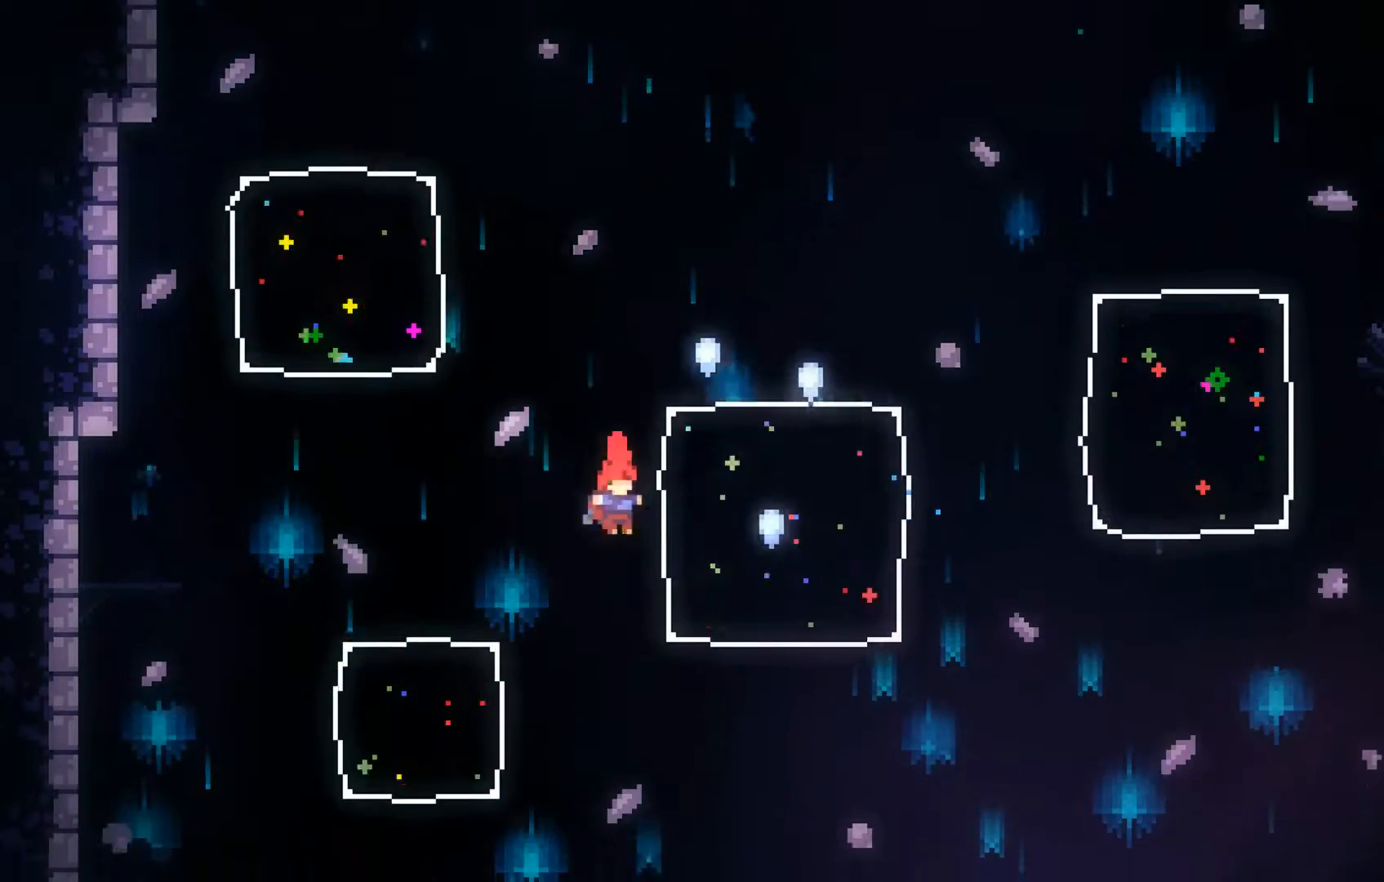
{"buttons": [], "left_stick": "up-left", "events": [[33, "B", "down"], [67, "B", "up"], [267, "left_stick", "up"], [333, "left_stick", "up-left"]]}
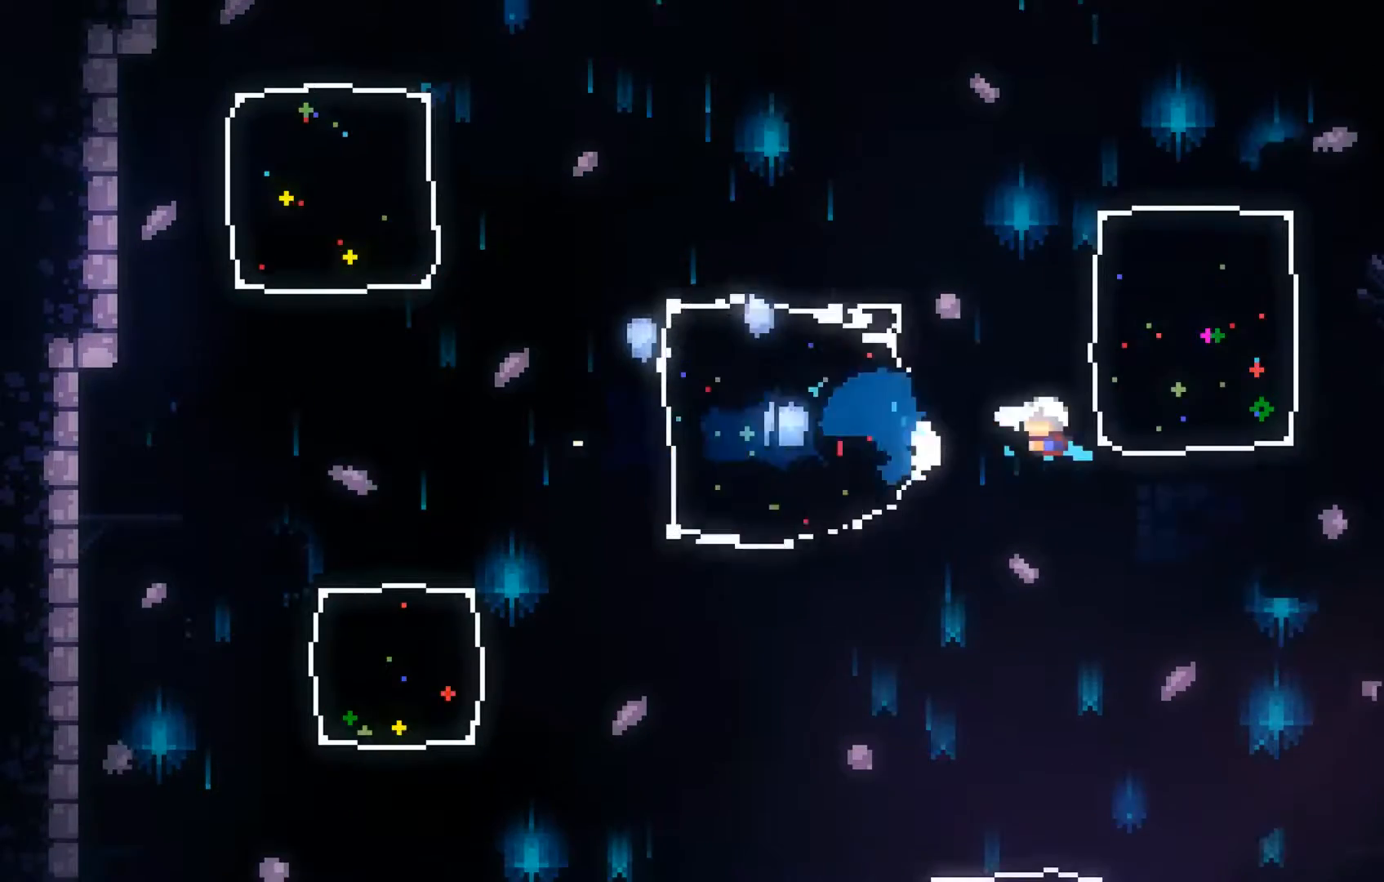
{"buttons": [], "left_stick": "up-left", "events": []}
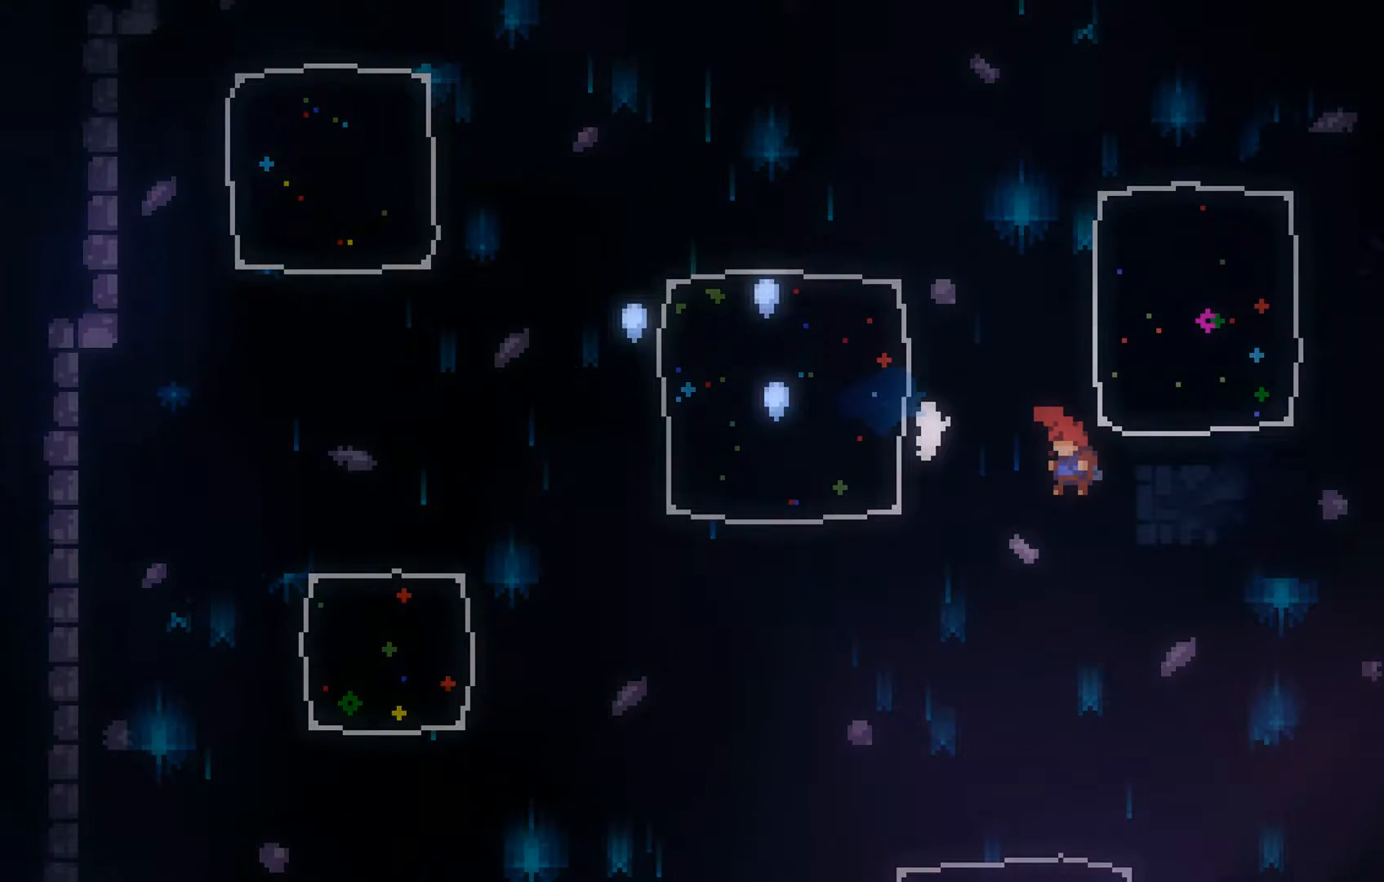
{"buttons": [], "left_stick": "center", "events": [[133, "left_stick", "center"]]}
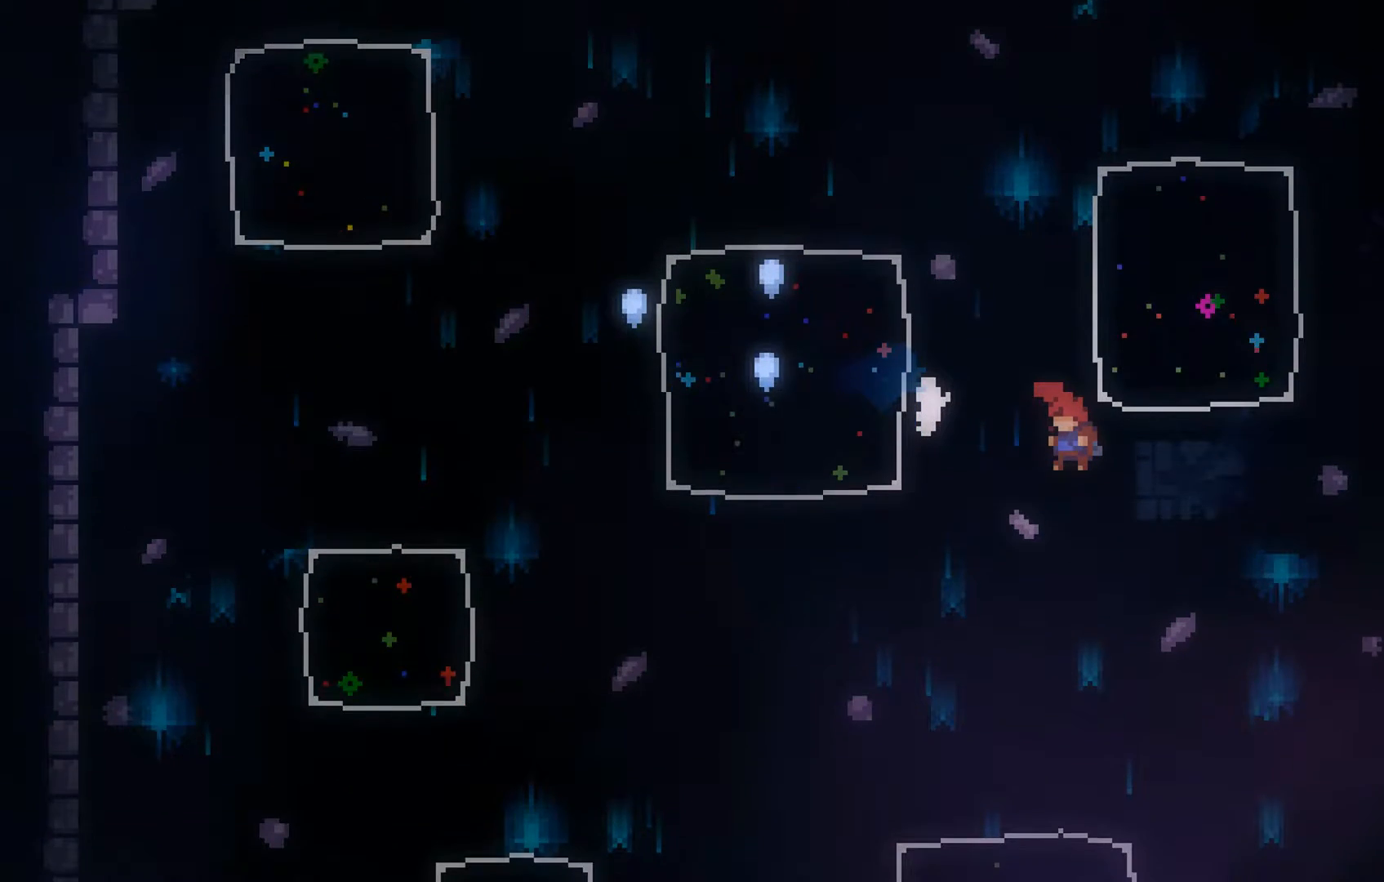
{"buttons": [], "left_stick": "center", "events": []}
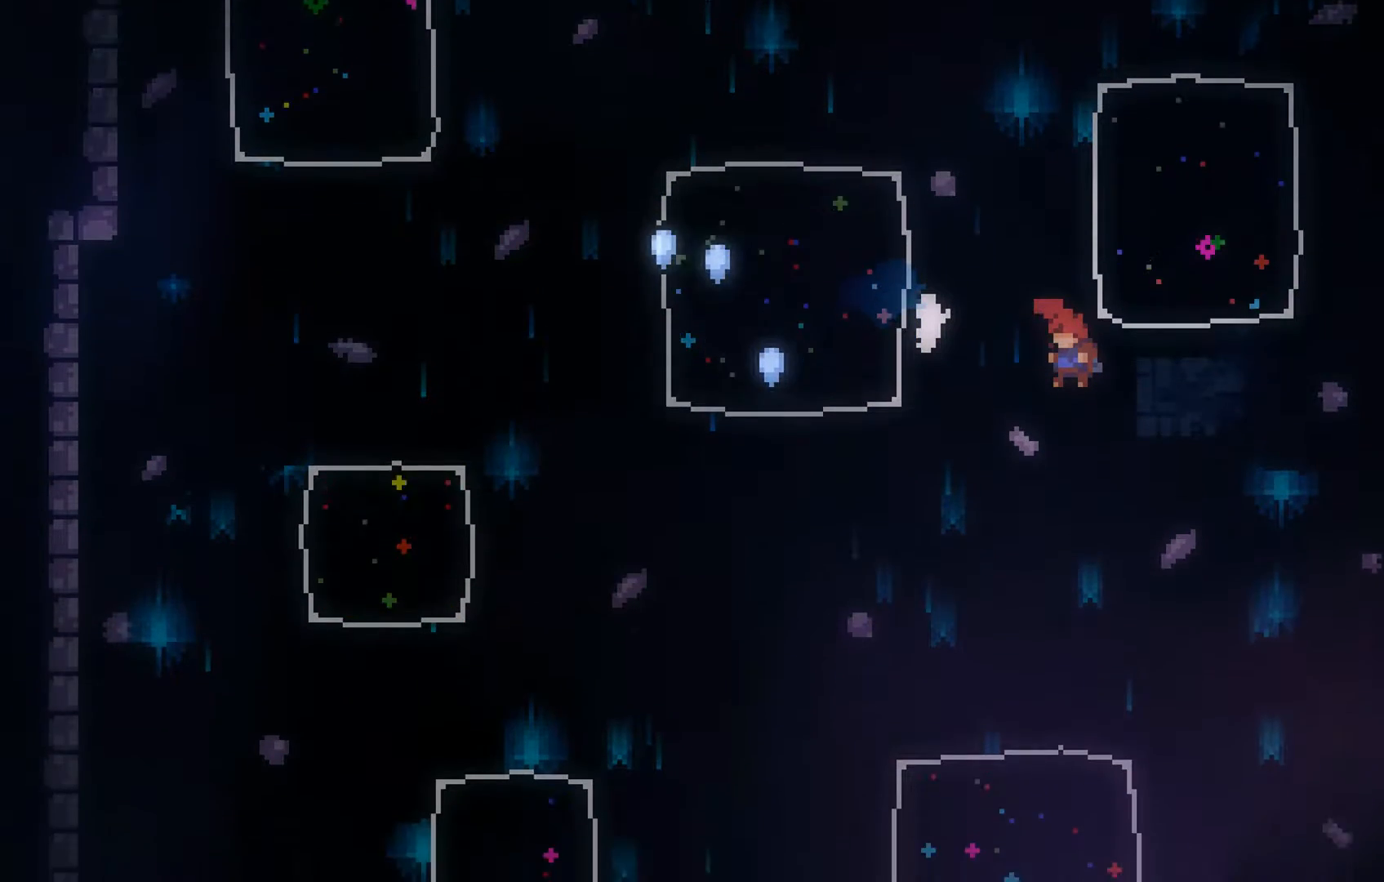
{"buttons": [], "left_stick": "center", "events": []}
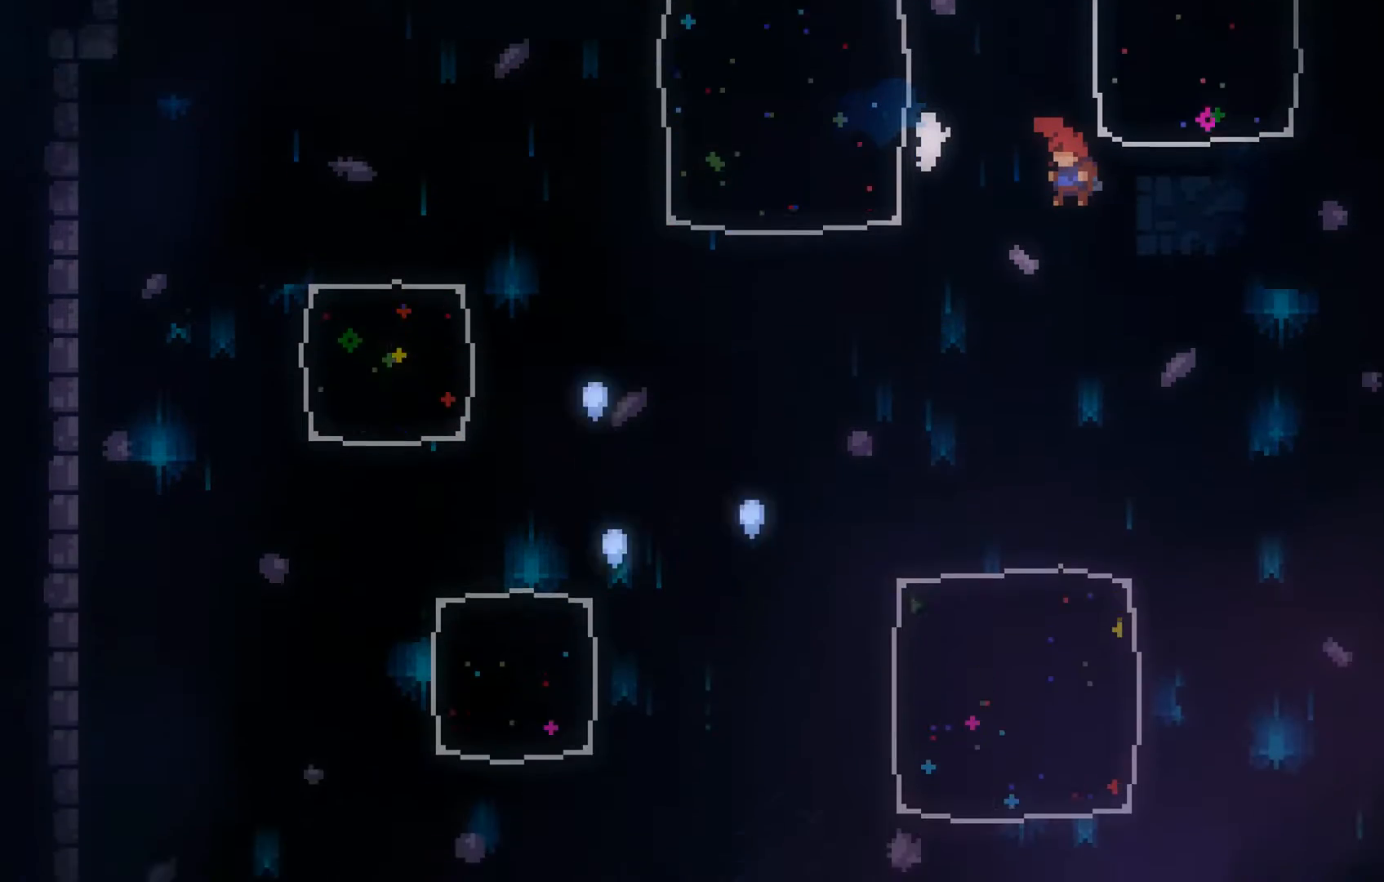
{"buttons": [], "left_stick": "center", "events": []}
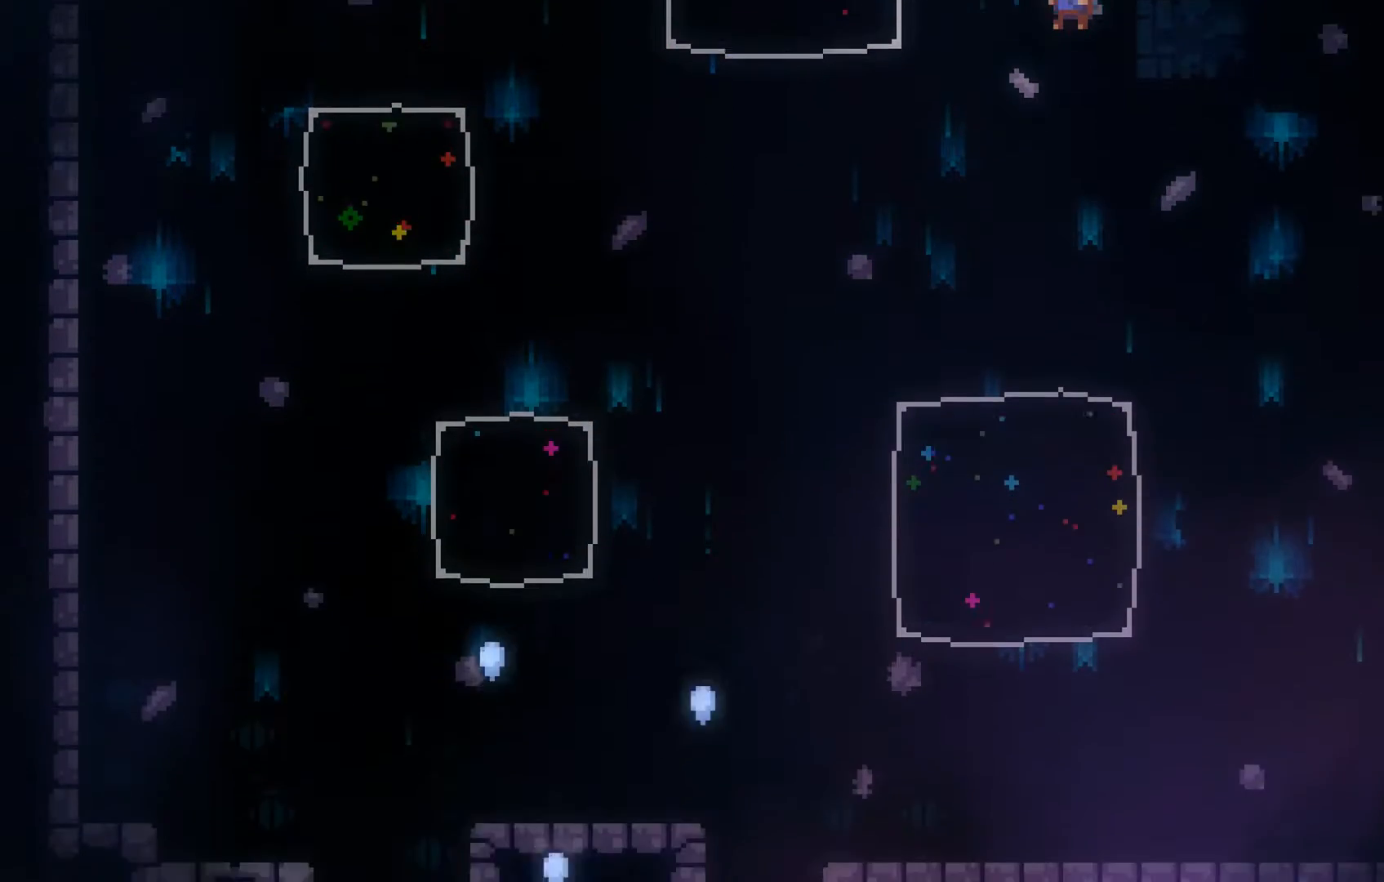
{"buttons": [], "left_stick": "center", "events": []}
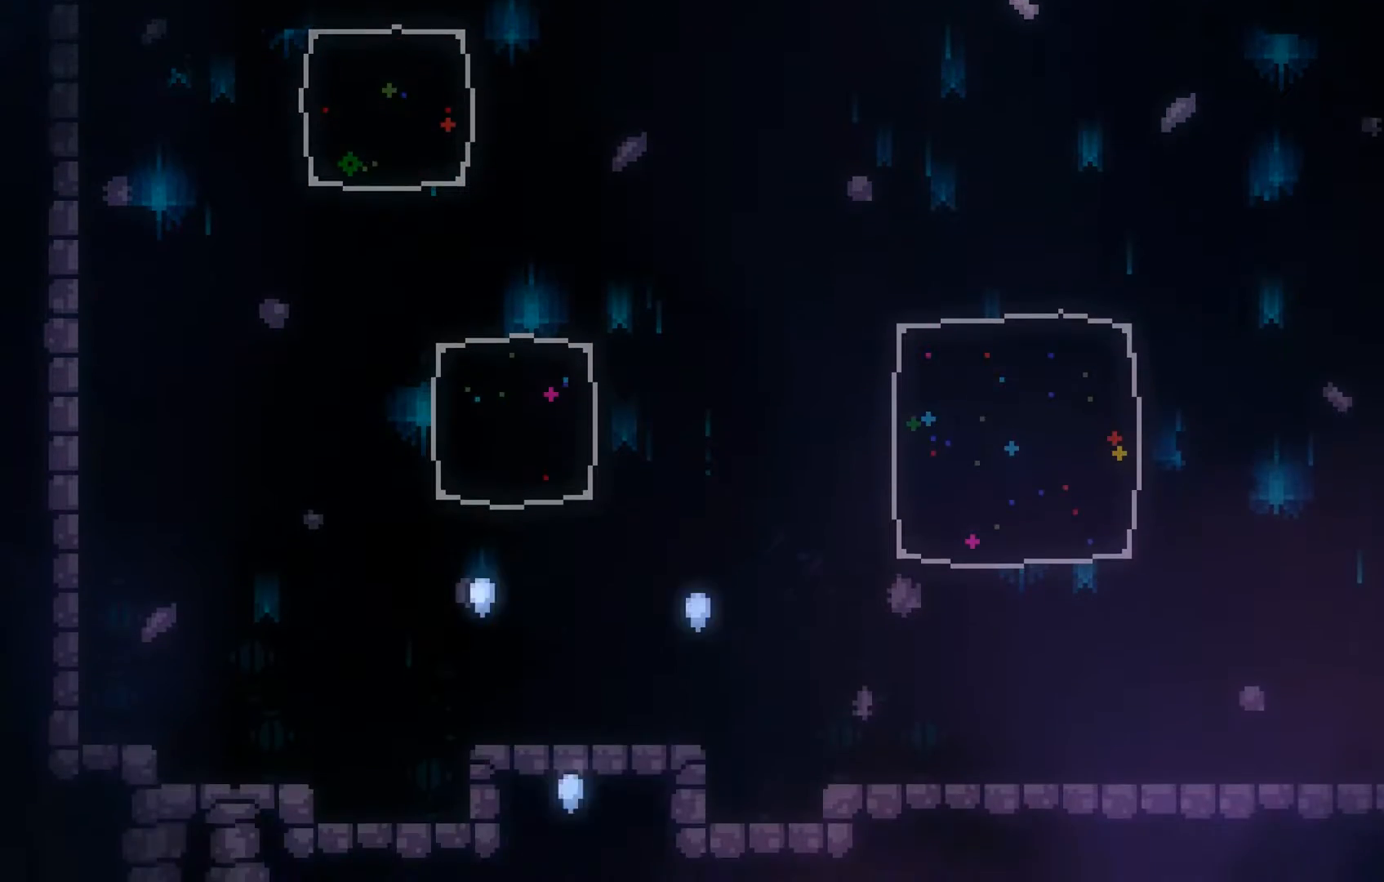
{"buttons": [], "left_stick": "center", "events": []}
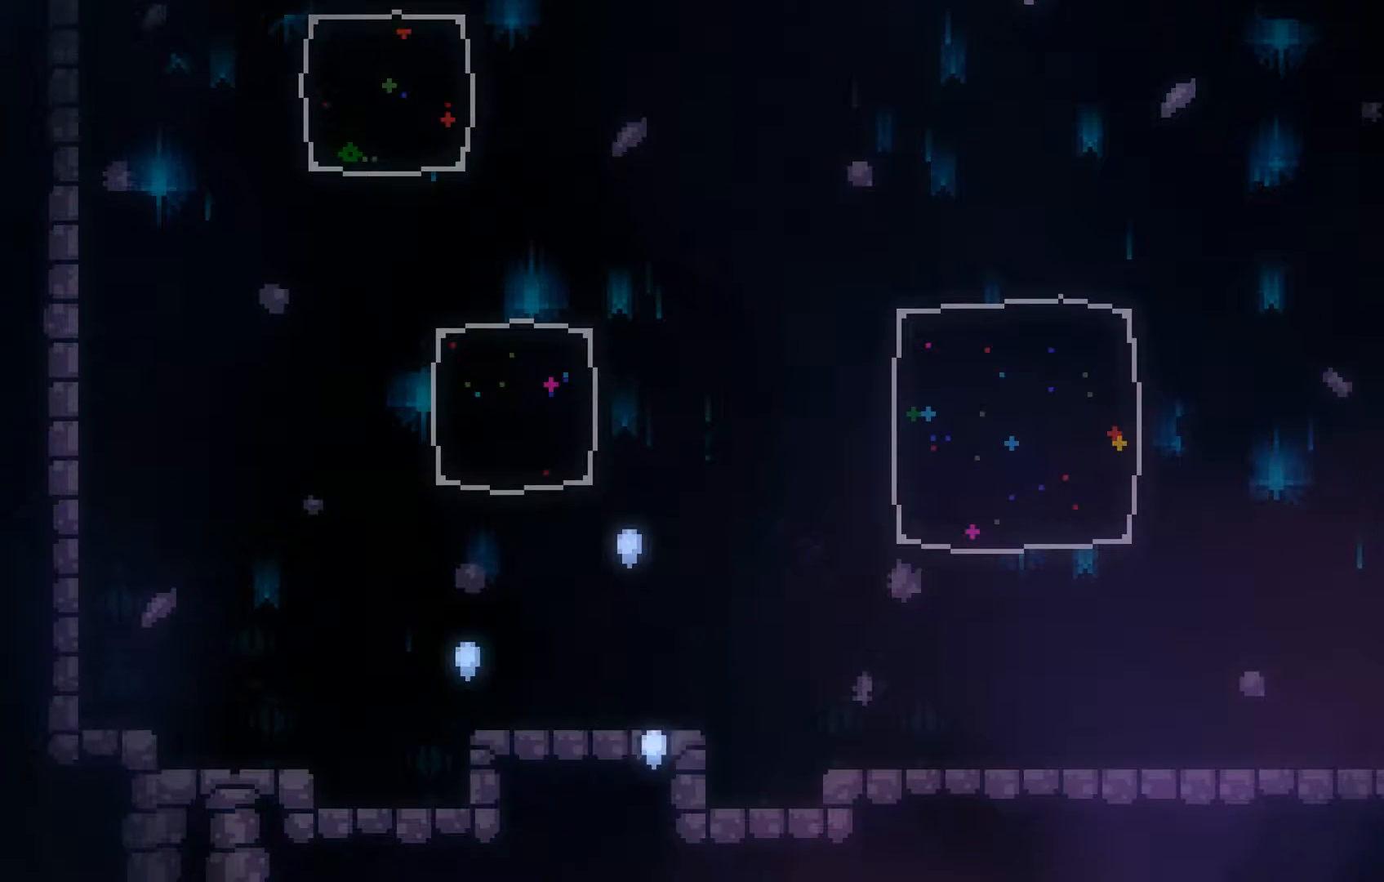
{"buttons": [], "left_stick": "center", "events": []}
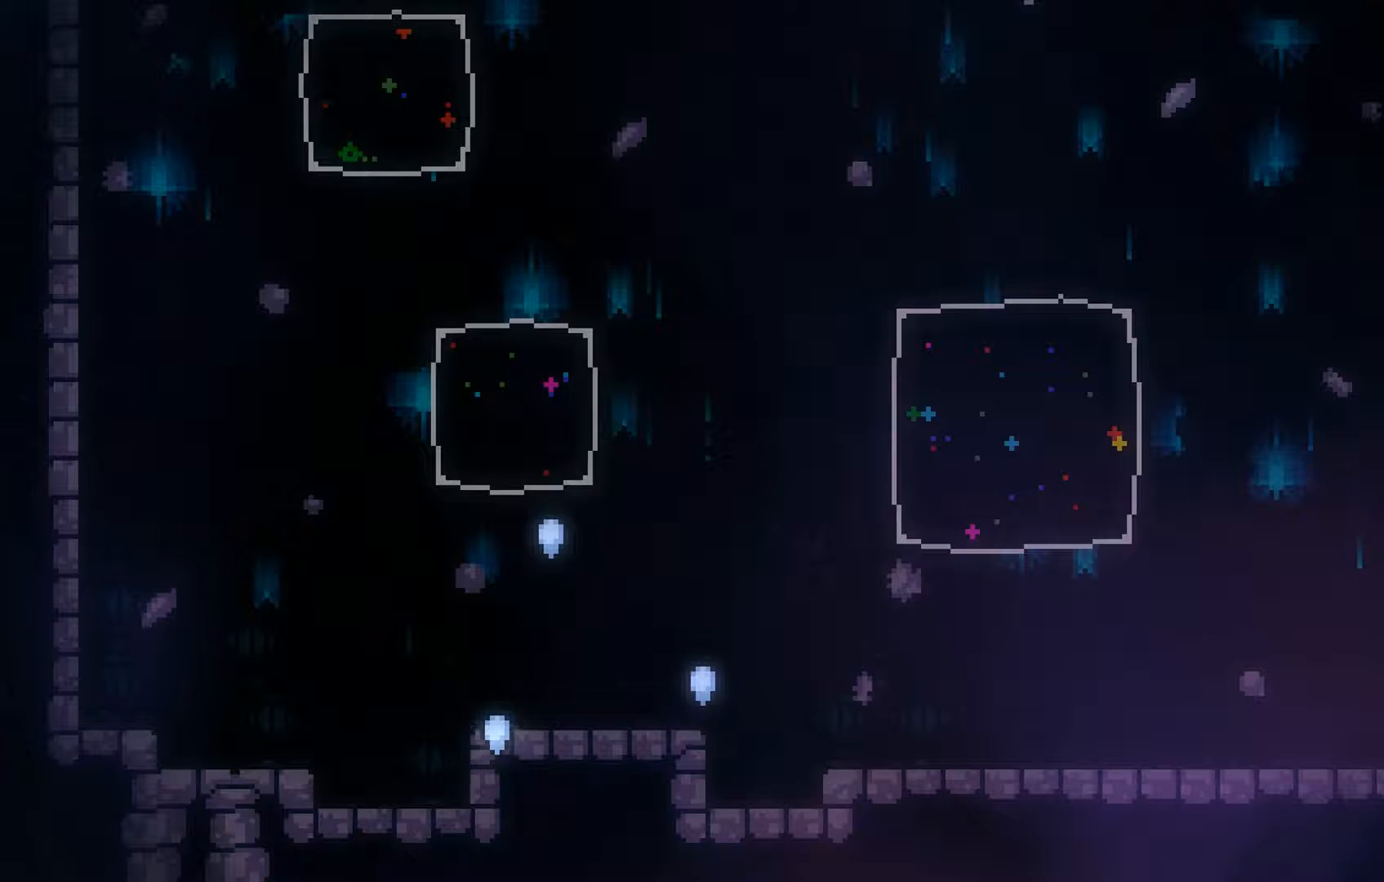
{"buttons": [], "left_stick": "center", "events": []}
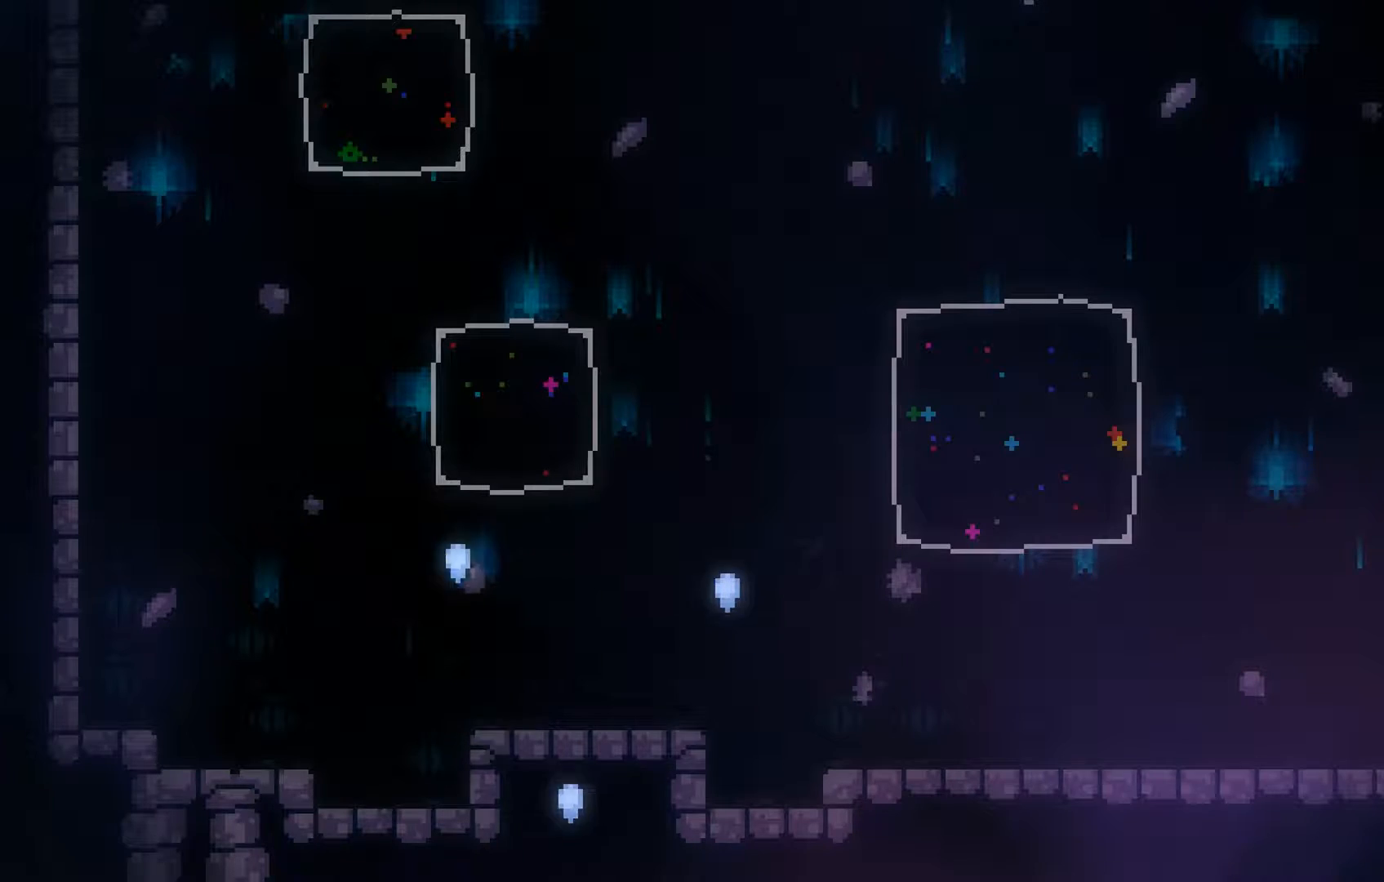
{"buttons": [], "left_stick": "center", "events": []}
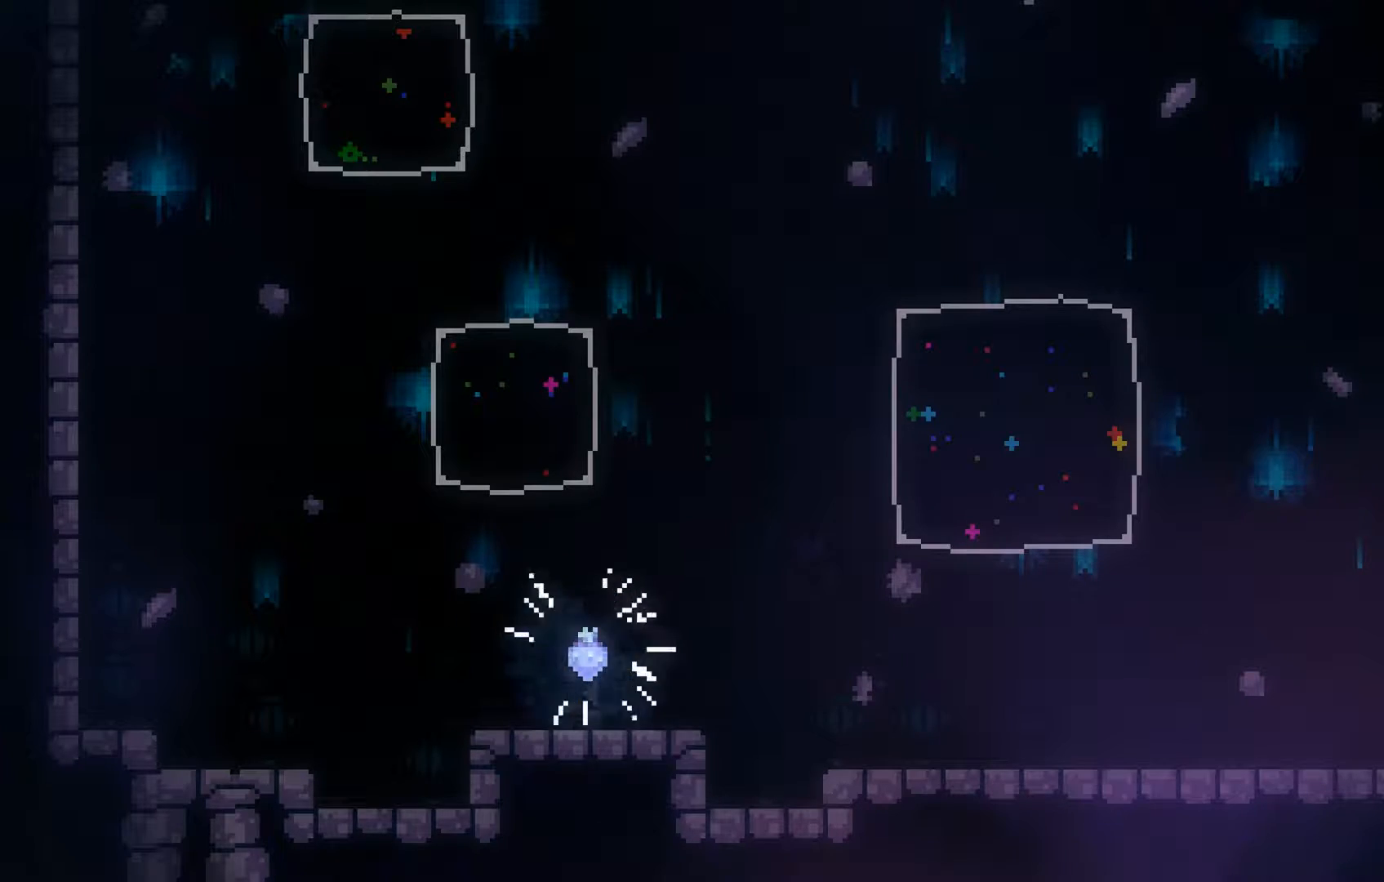
{"buttons": [], "left_stick": "left", "events": [[167, "left_stick", "left"]]}
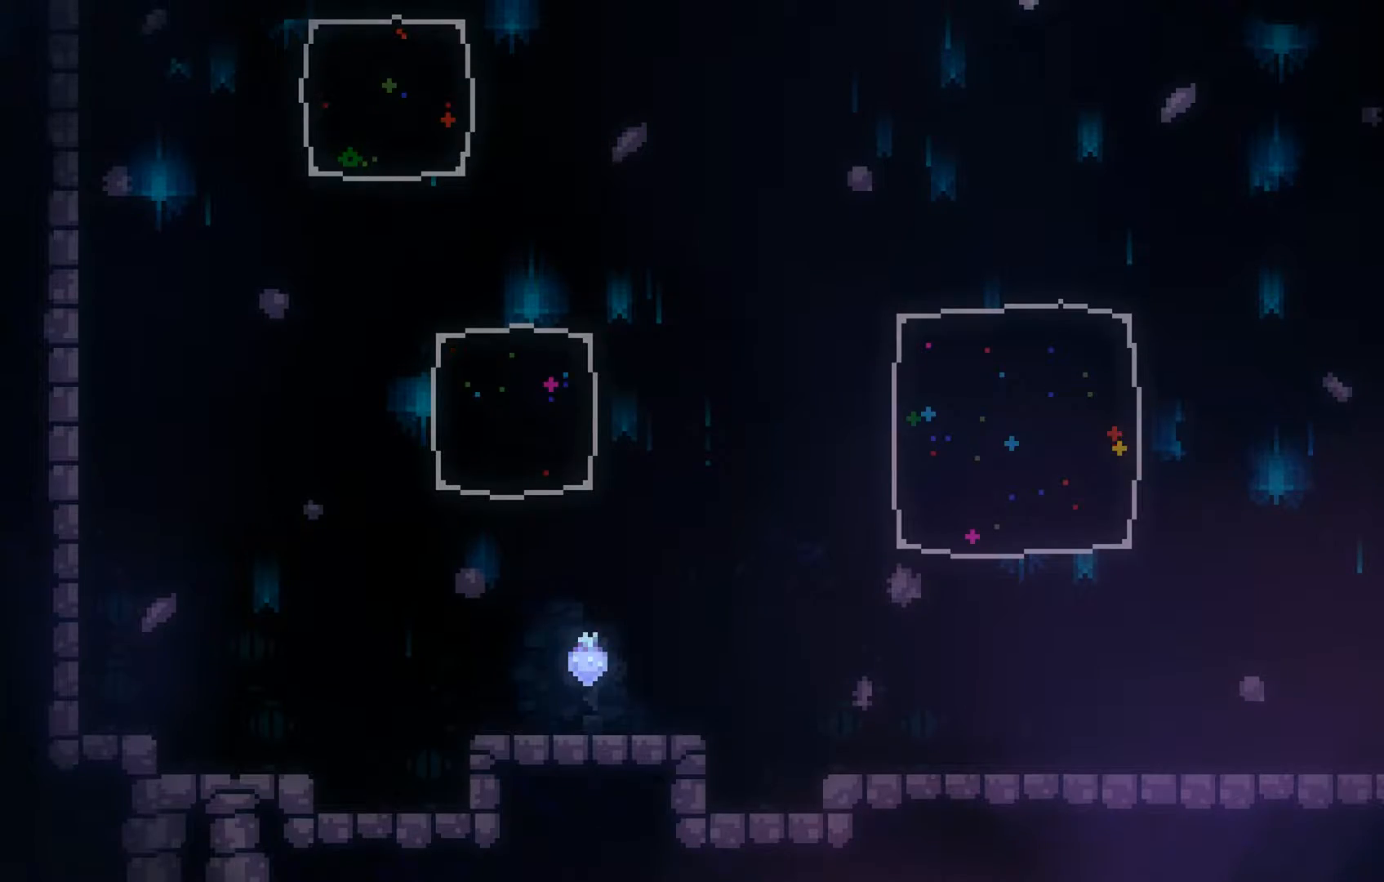
{"buttons": [], "left_stick": "left", "events": []}
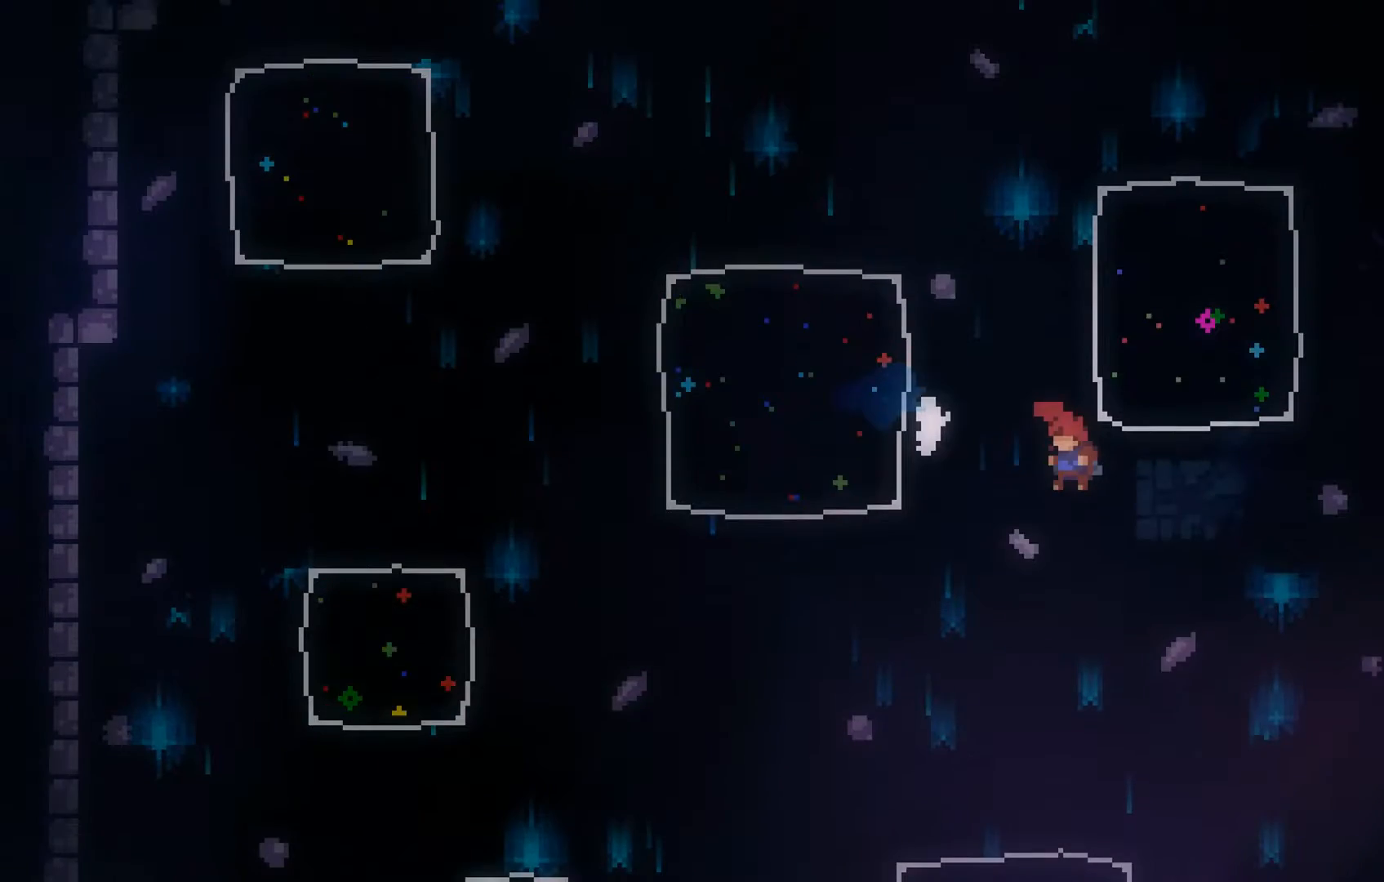
{"buttons": [], "left_stick": "left", "events": []}
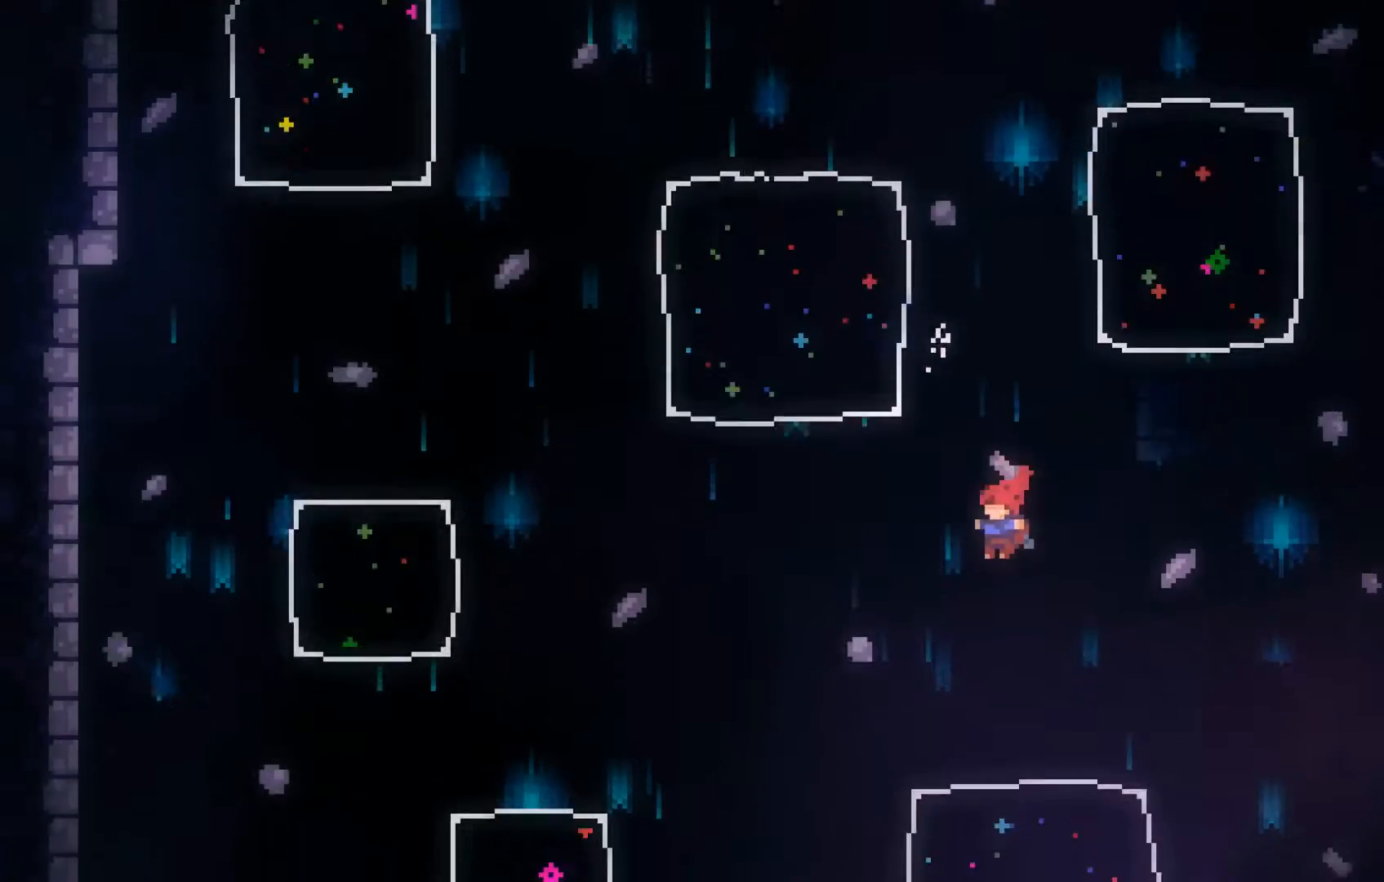
{"buttons": [], "left_stick": "left", "events": []}
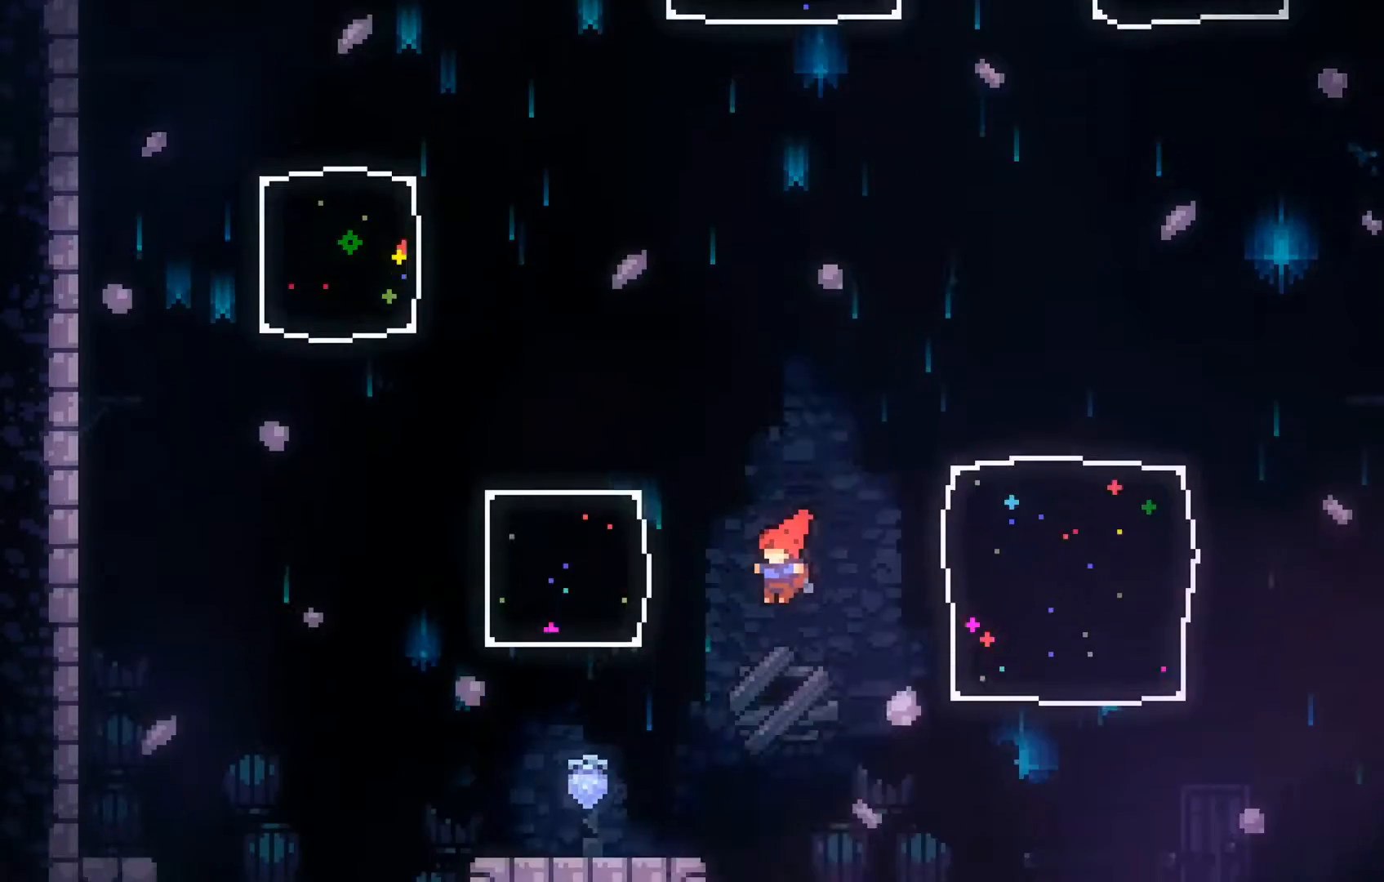
{"buttons": [], "left_stick": "left", "events": []}
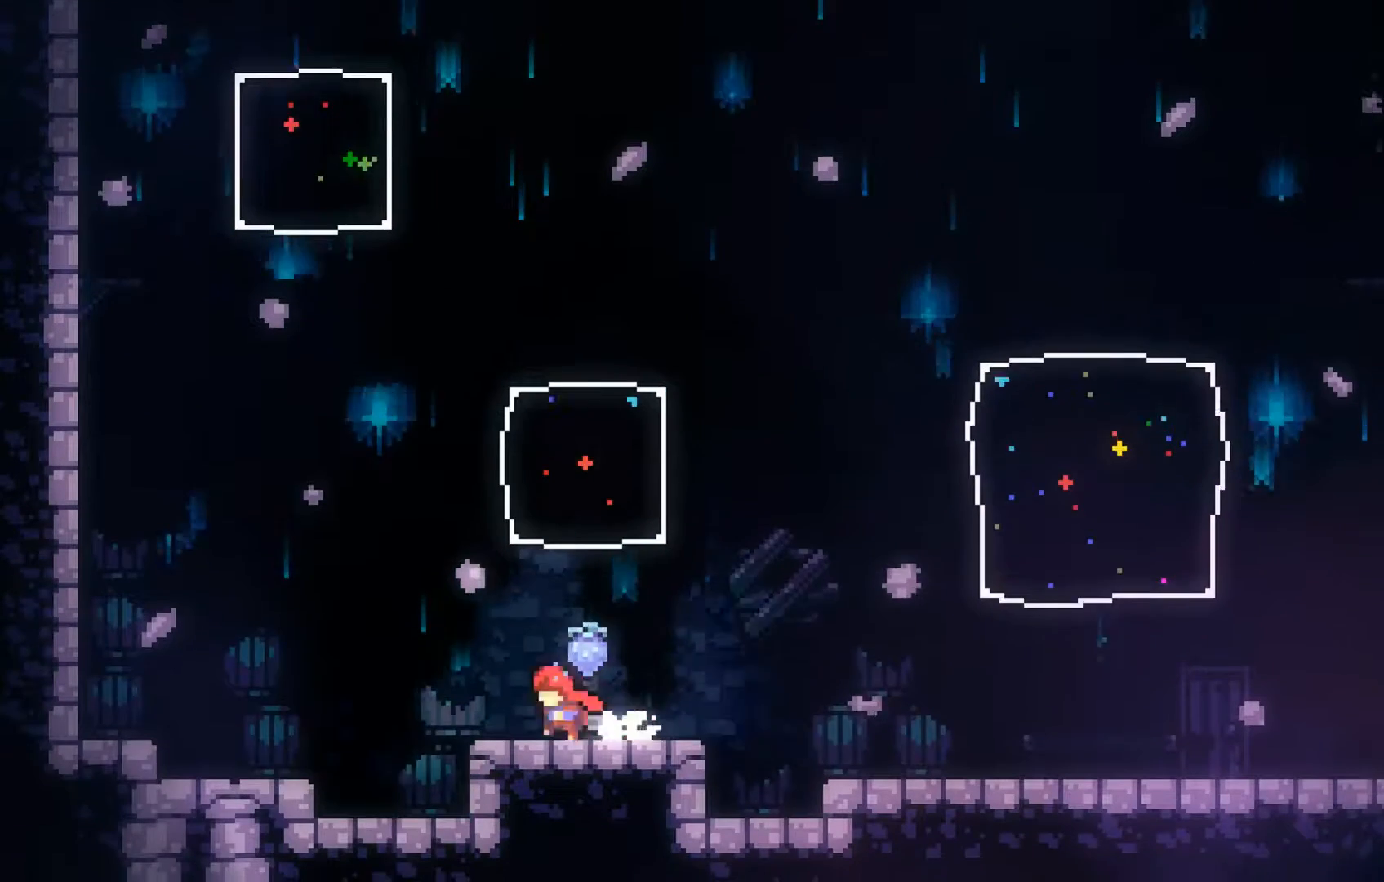
{"buttons": ["A"], "left_stick": "left", "events": [[33, "A", "down"]]}
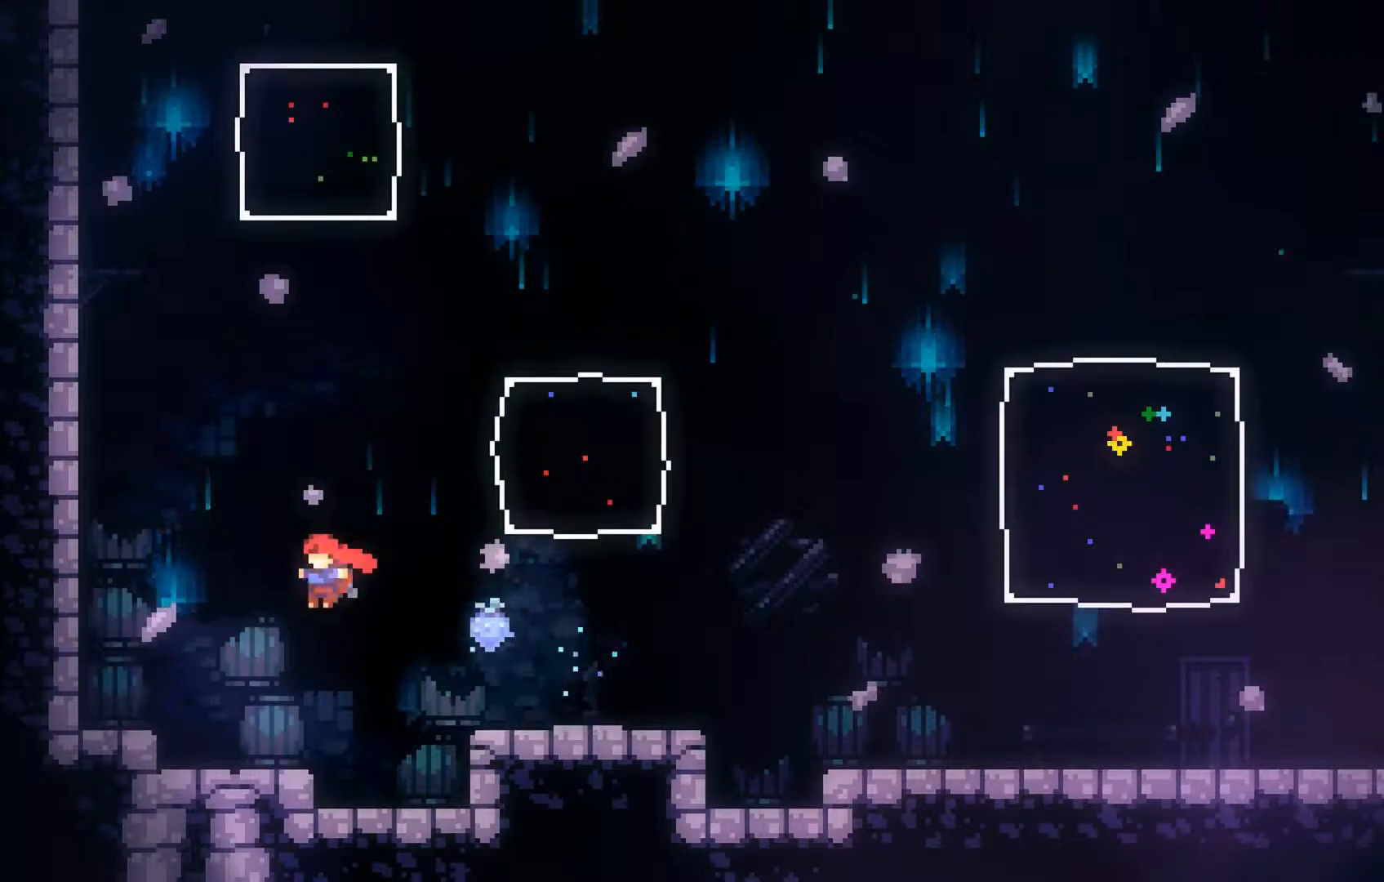
{"buttons": [], "left_stick": "down", "events": [[67, "A", "up"], [267, "left_stick", "down"], [333, "B", "down"], [467, "B", "up"]]}
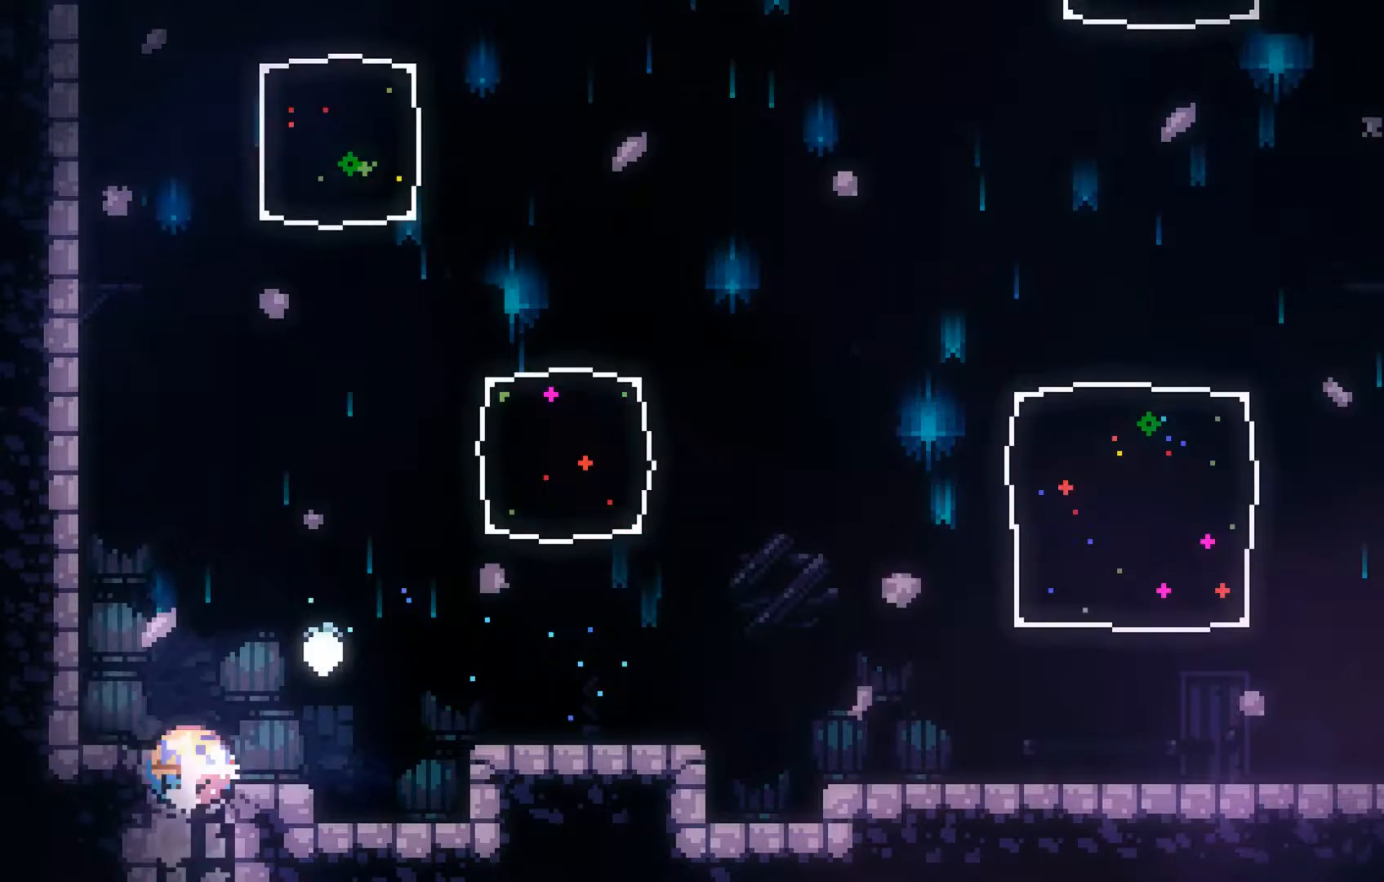
{"buttons": [], "left_stick": "center", "events": [[133, "left_stick", "center"]]}
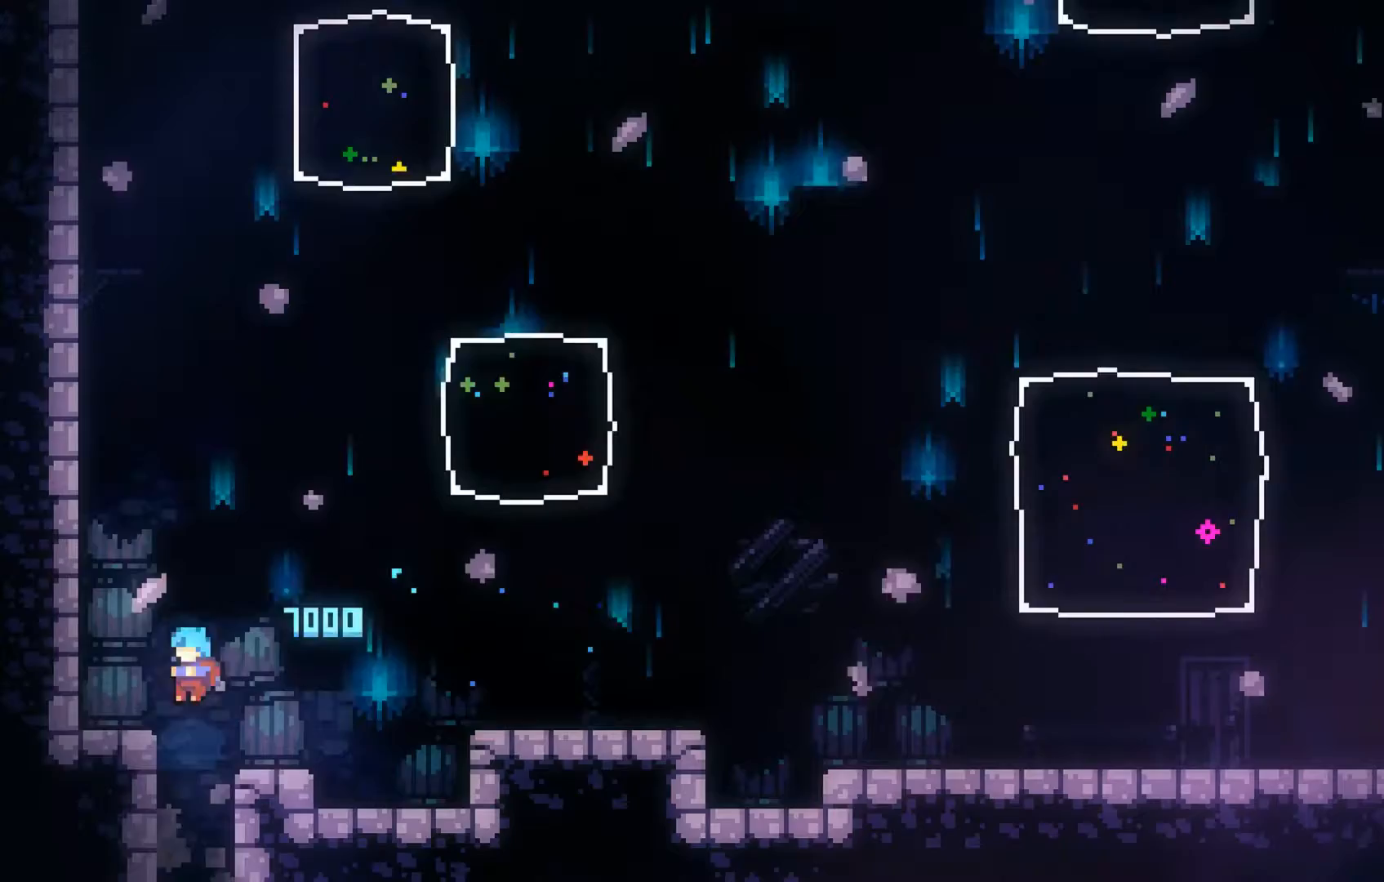
{"buttons": [], "left_stick": "center", "events": []}
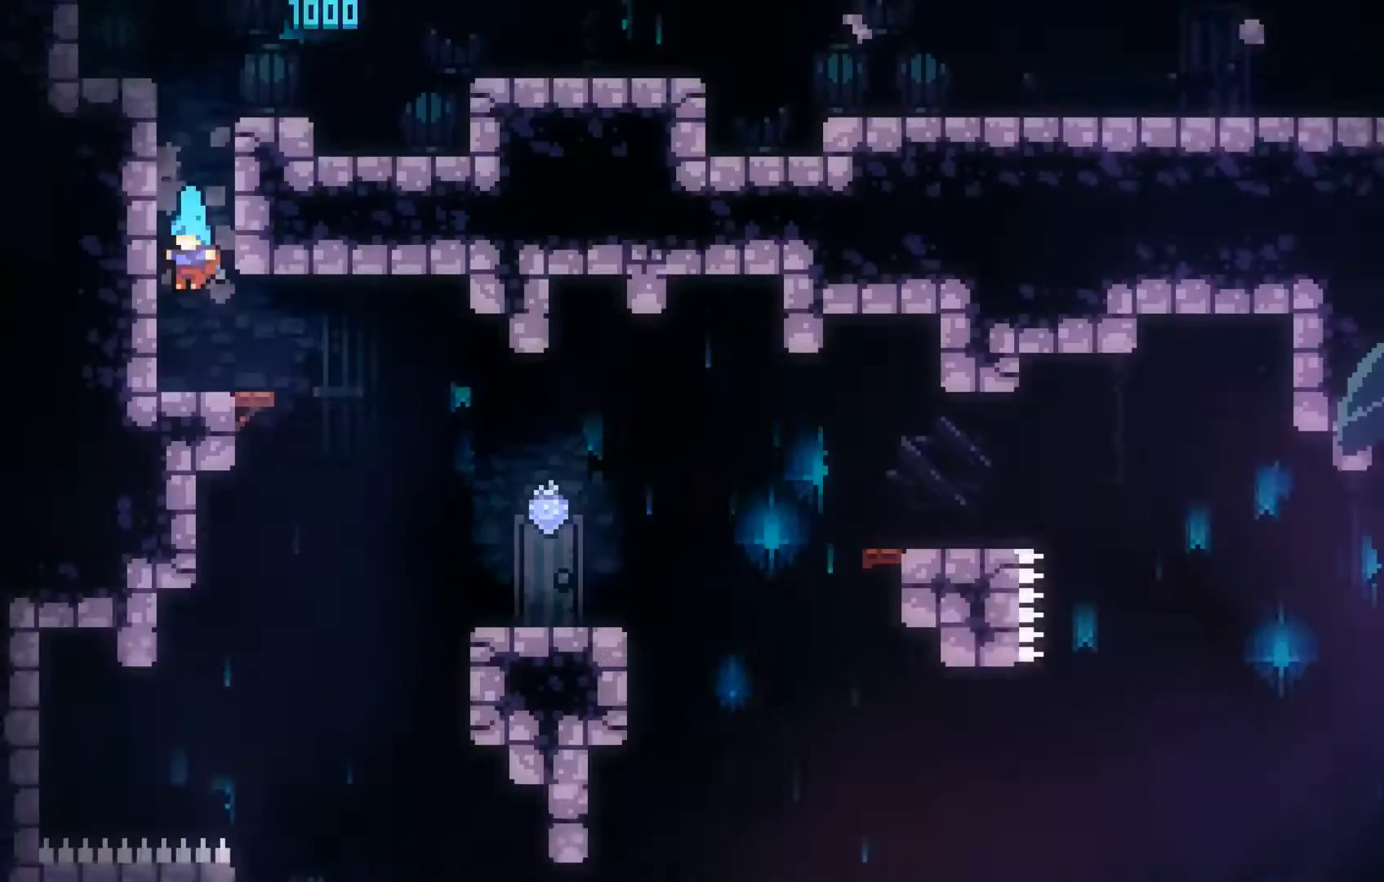
{"buttons": [], "left_stick": "center", "events": []}
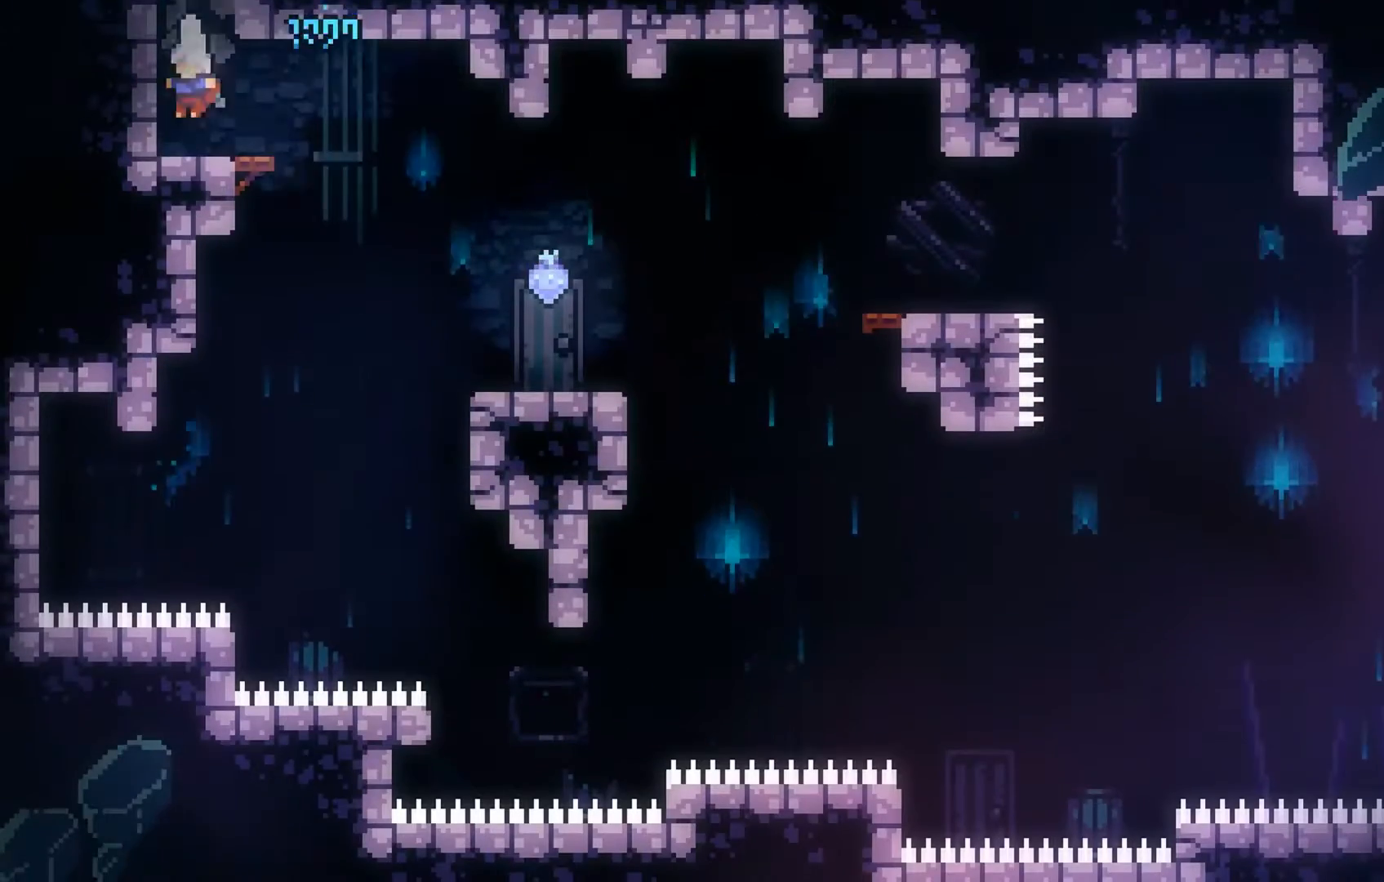
{"buttons": ["A"], "left_stick": "right", "events": [[33, "left_stick", "right"], [267, "A", "down"]]}
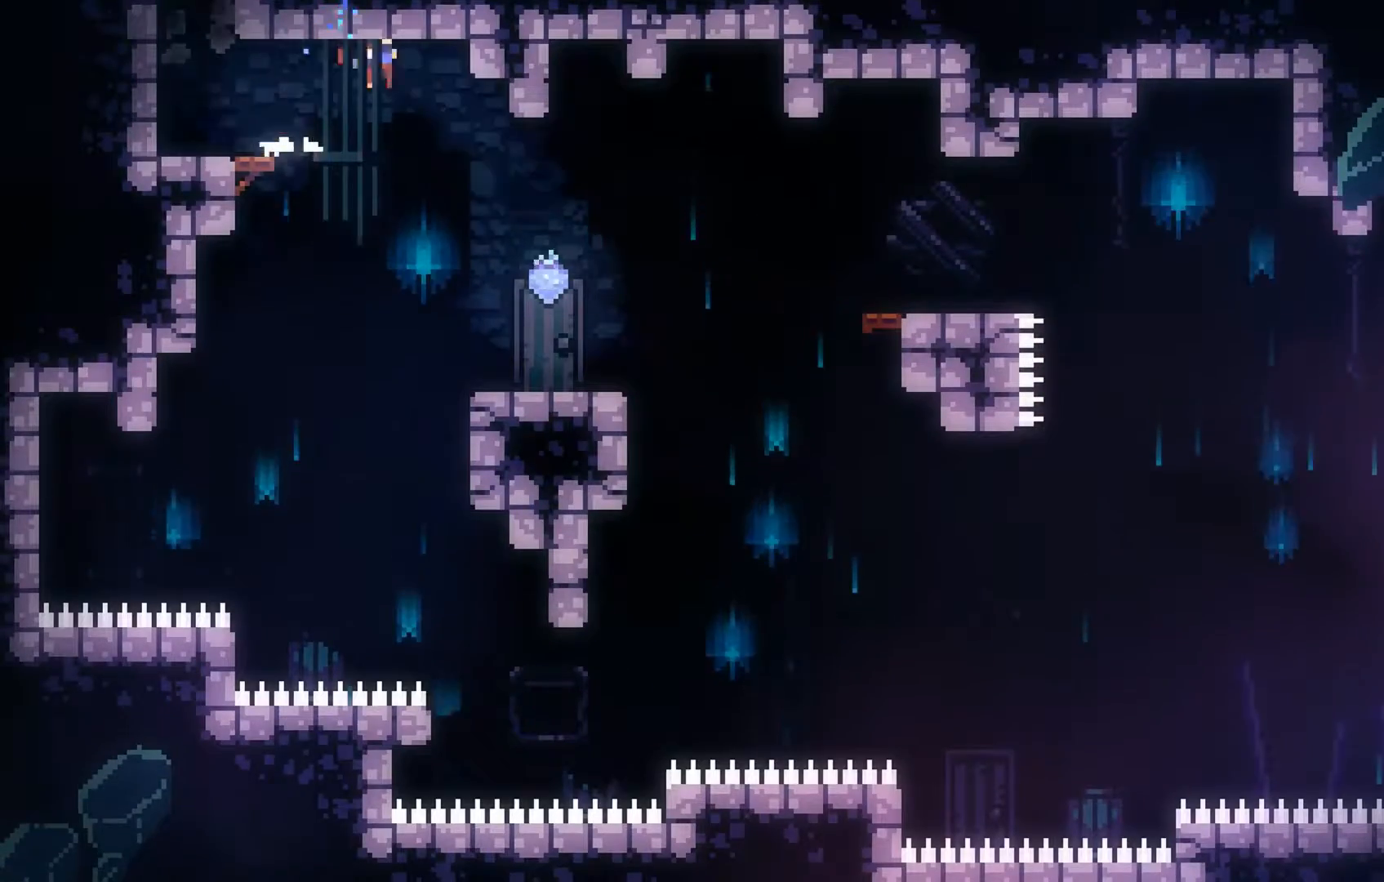
{"buttons": [], "left_stick": "center", "events": [[133, "A", "up"], [433, "left_stick", "center"]]}
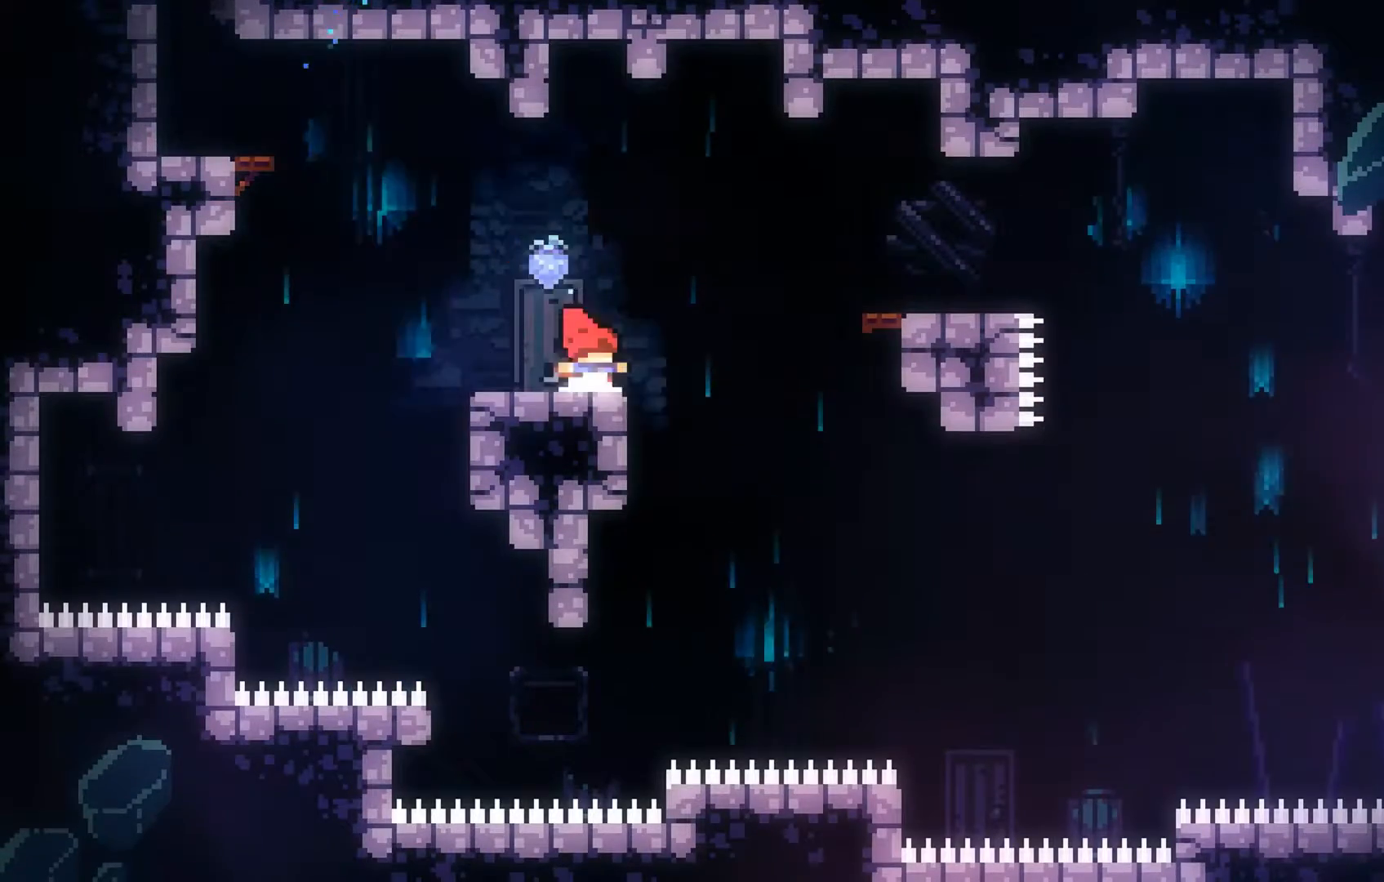
{"buttons": ["A"], "left_stick": "right", "events": [[33, "left_stick", "right"], [133, "A", "down"]]}
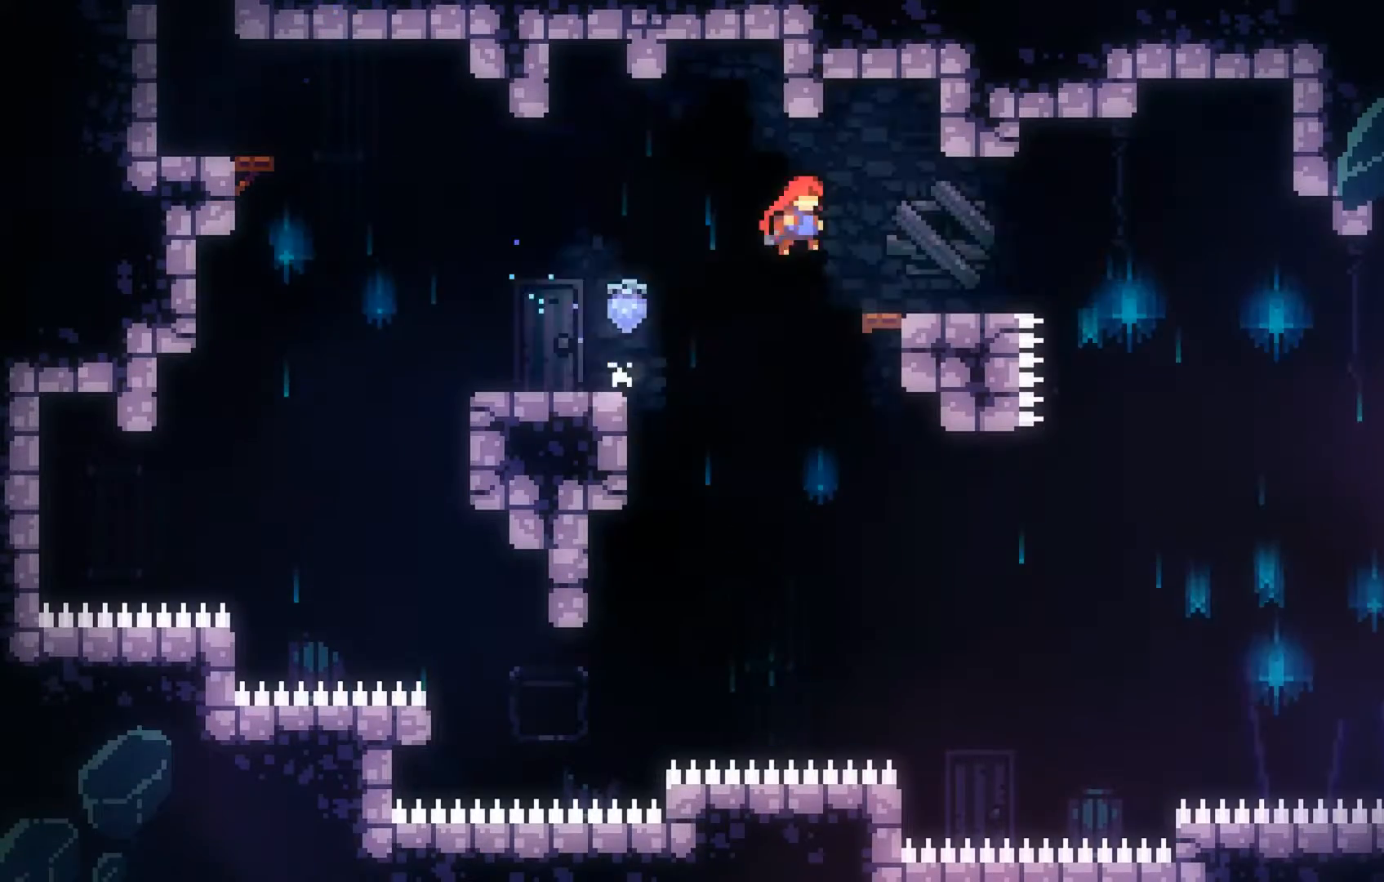
{"buttons": [], "left_stick": "right", "events": [[67, "A", "up"]]}
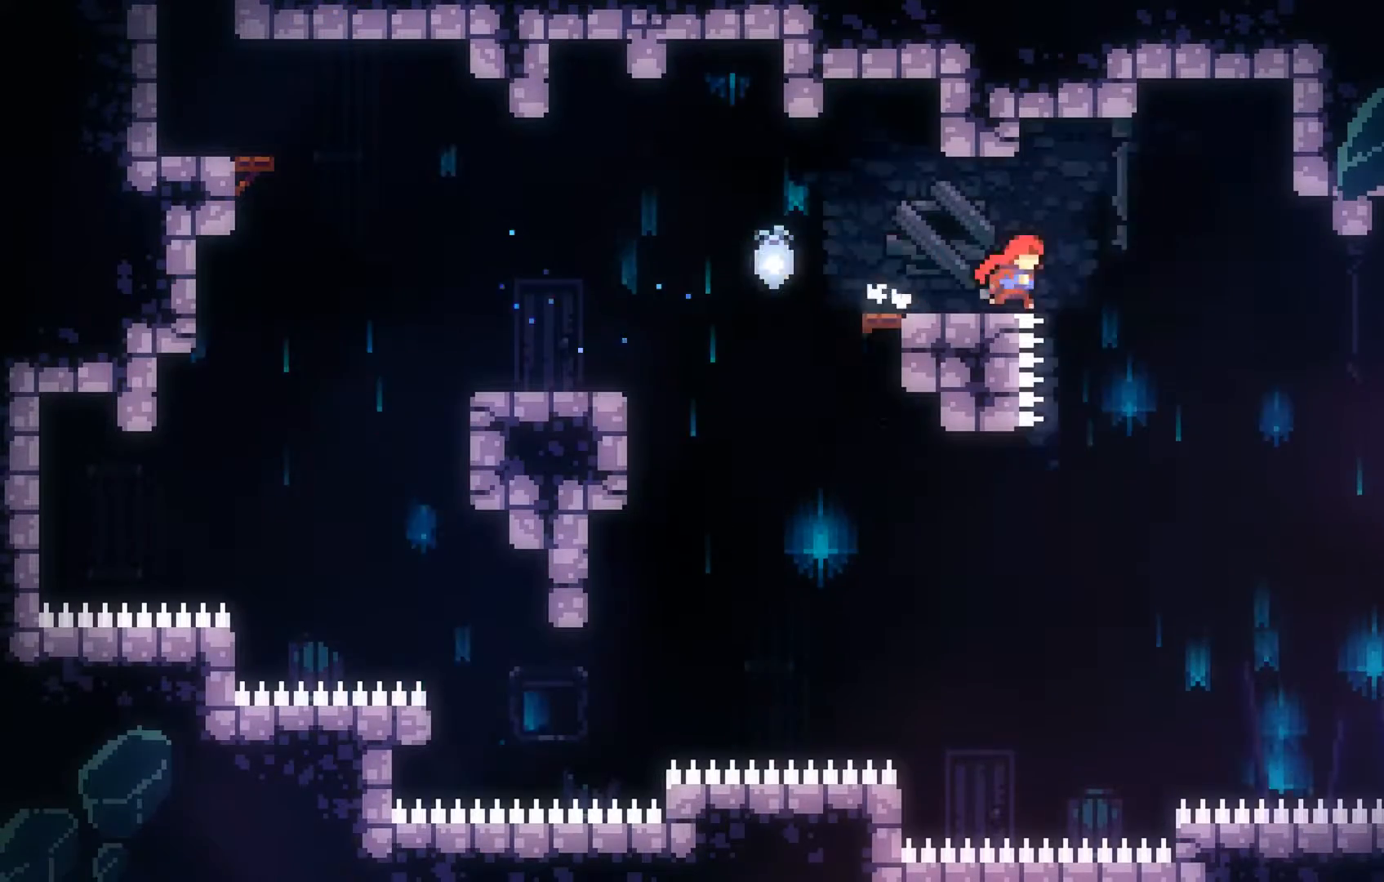
{"buttons": [], "left_stick": "right", "events": [[67, "A", "down"], [233, "A", "up"]]}
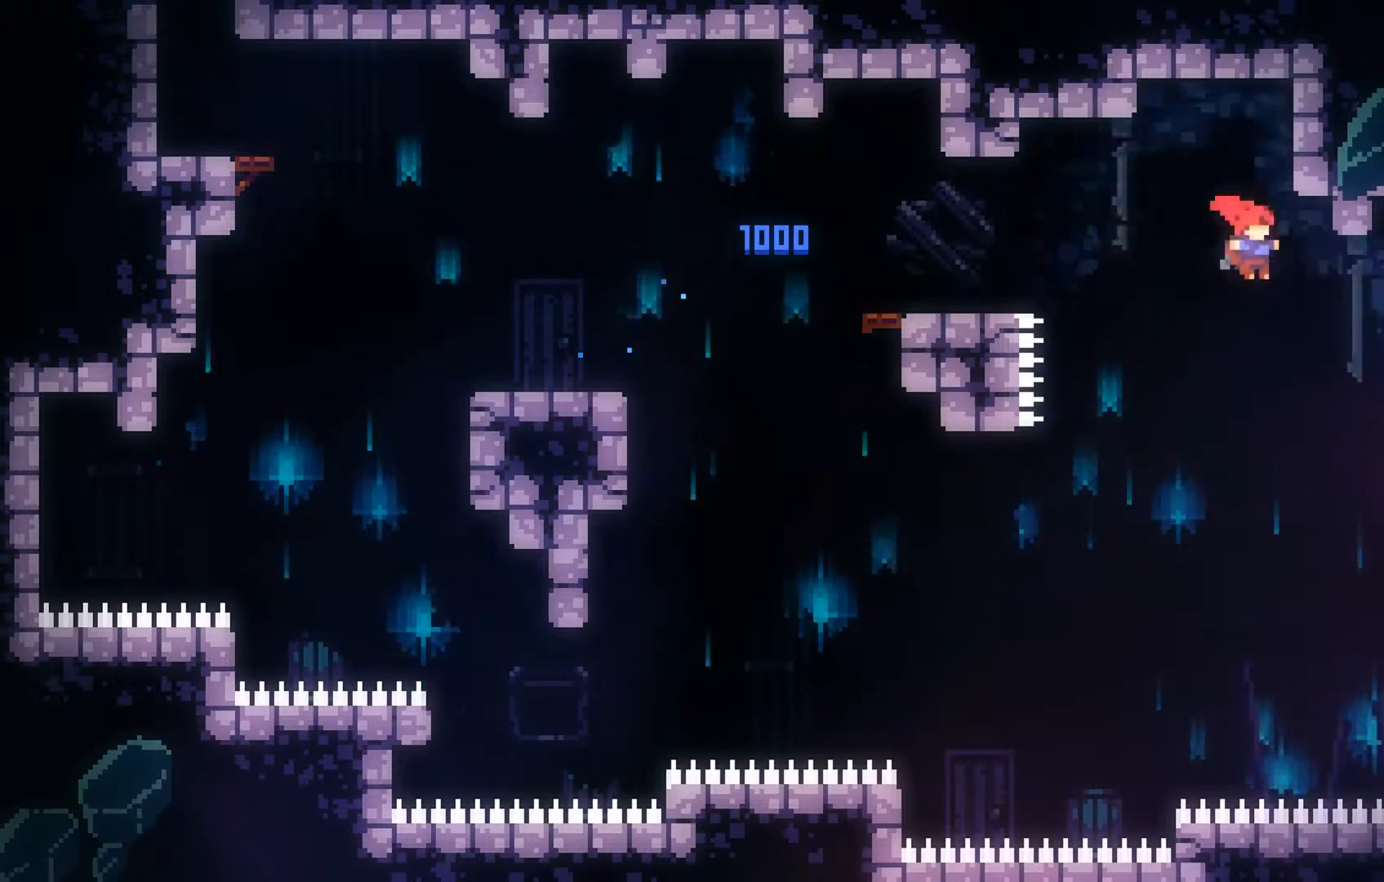
{"buttons": ["B"], "left_stick": "right", "events": [[433, "B", "down"]]}
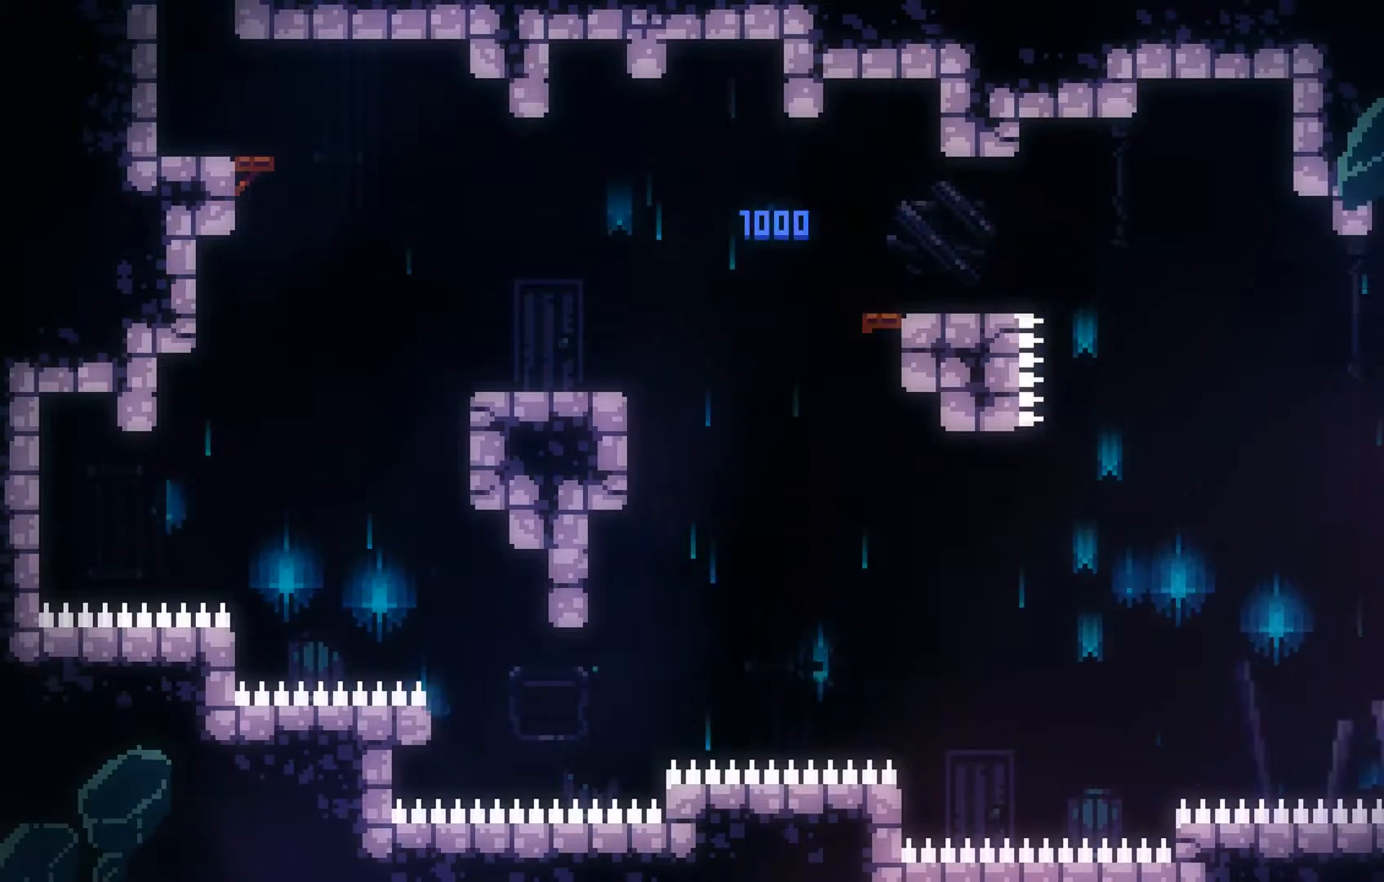
{"buttons": [], "left_stick": "right", "events": [[67, "B", "up"]]}
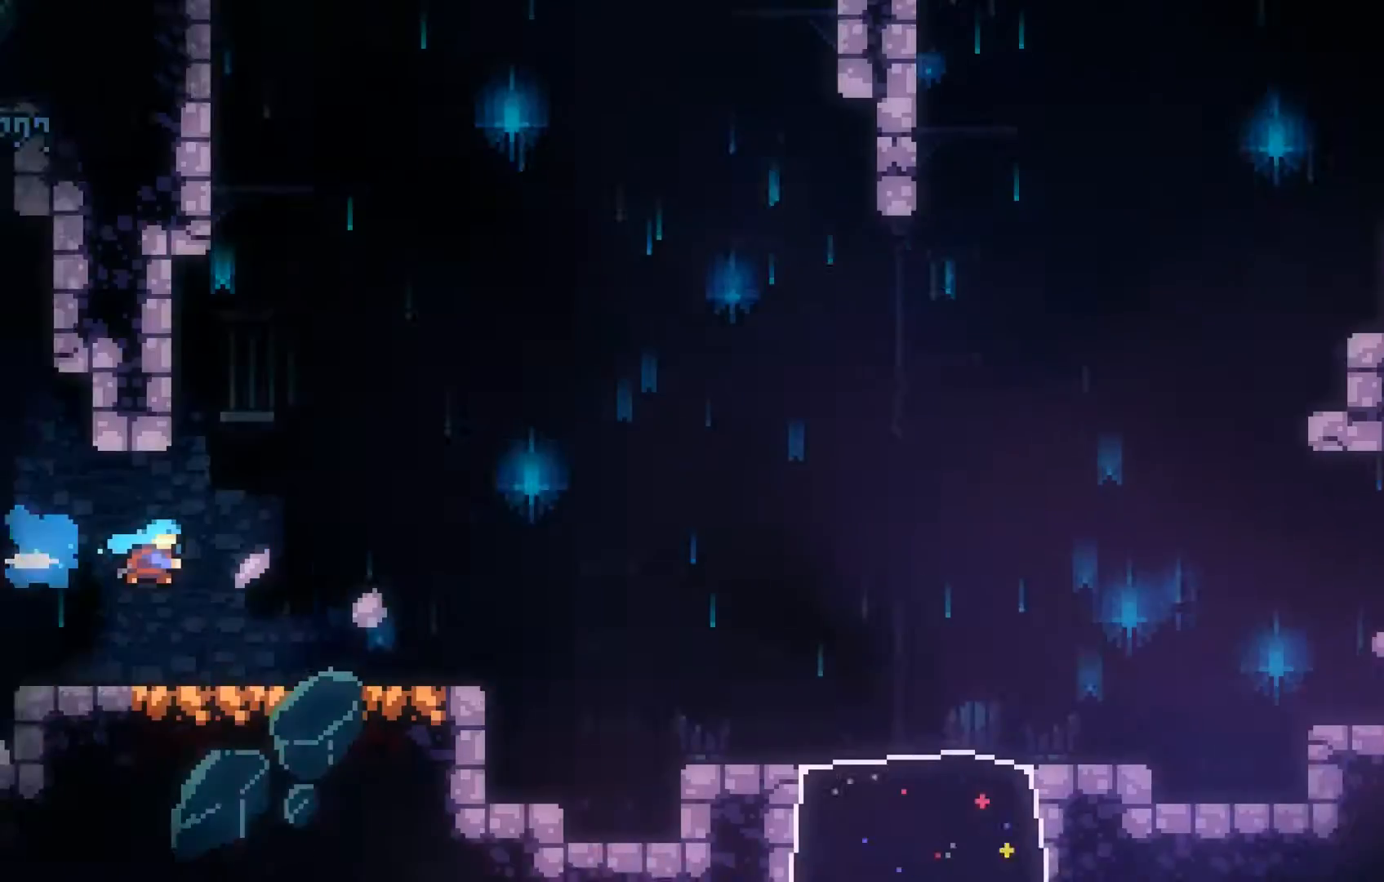
{"buttons": [], "left_stick": "center", "events": [[267, "left_stick", "center"]]}